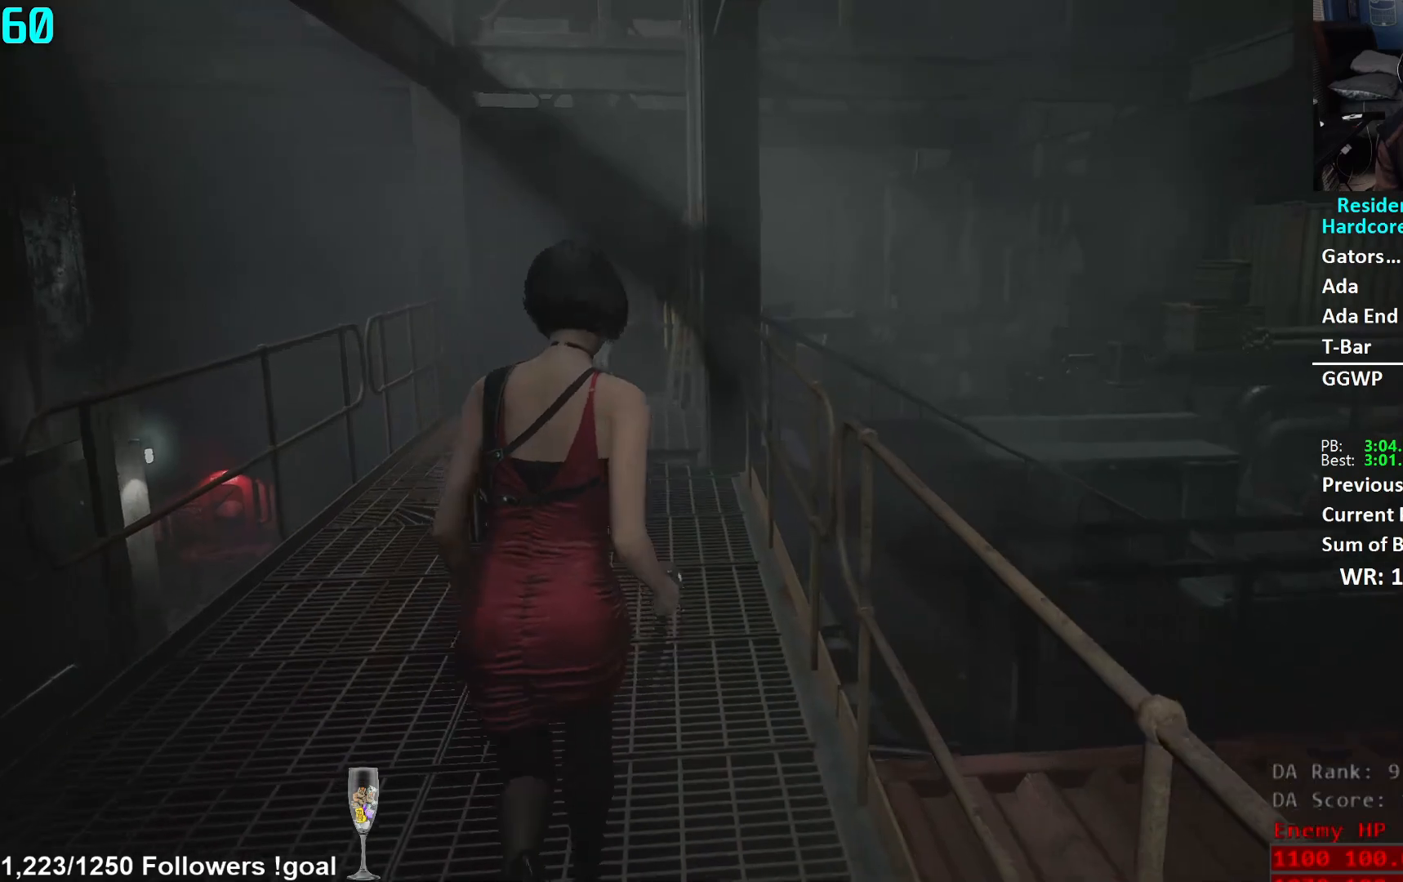
Gameplay with a controller (Xbox layout); each line is a JSON object with the inputs held at the frame after it. "events" lists button and stick changes between this image and that frame as [ms after this image, input, new state], when the widget could be followed in between.
{"buttons": [], "left_stick": "up", "right_stick": "center", "events": [[284, "right_stick", "center"]]}
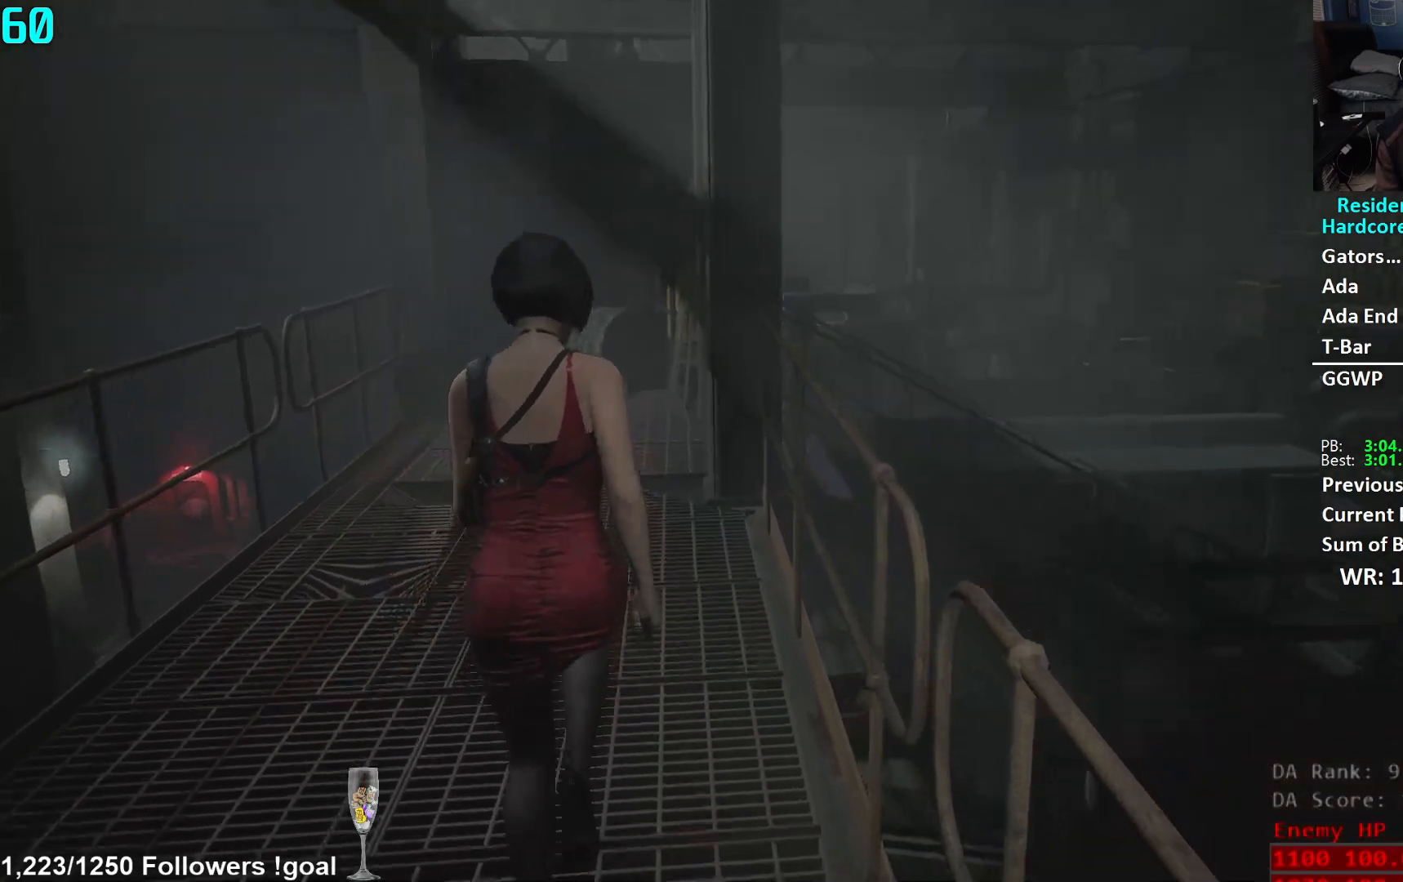
{"buttons": [], "left_stick": "up", "right_stick": "down", "events": [[167, "right_stick", "down"]]}
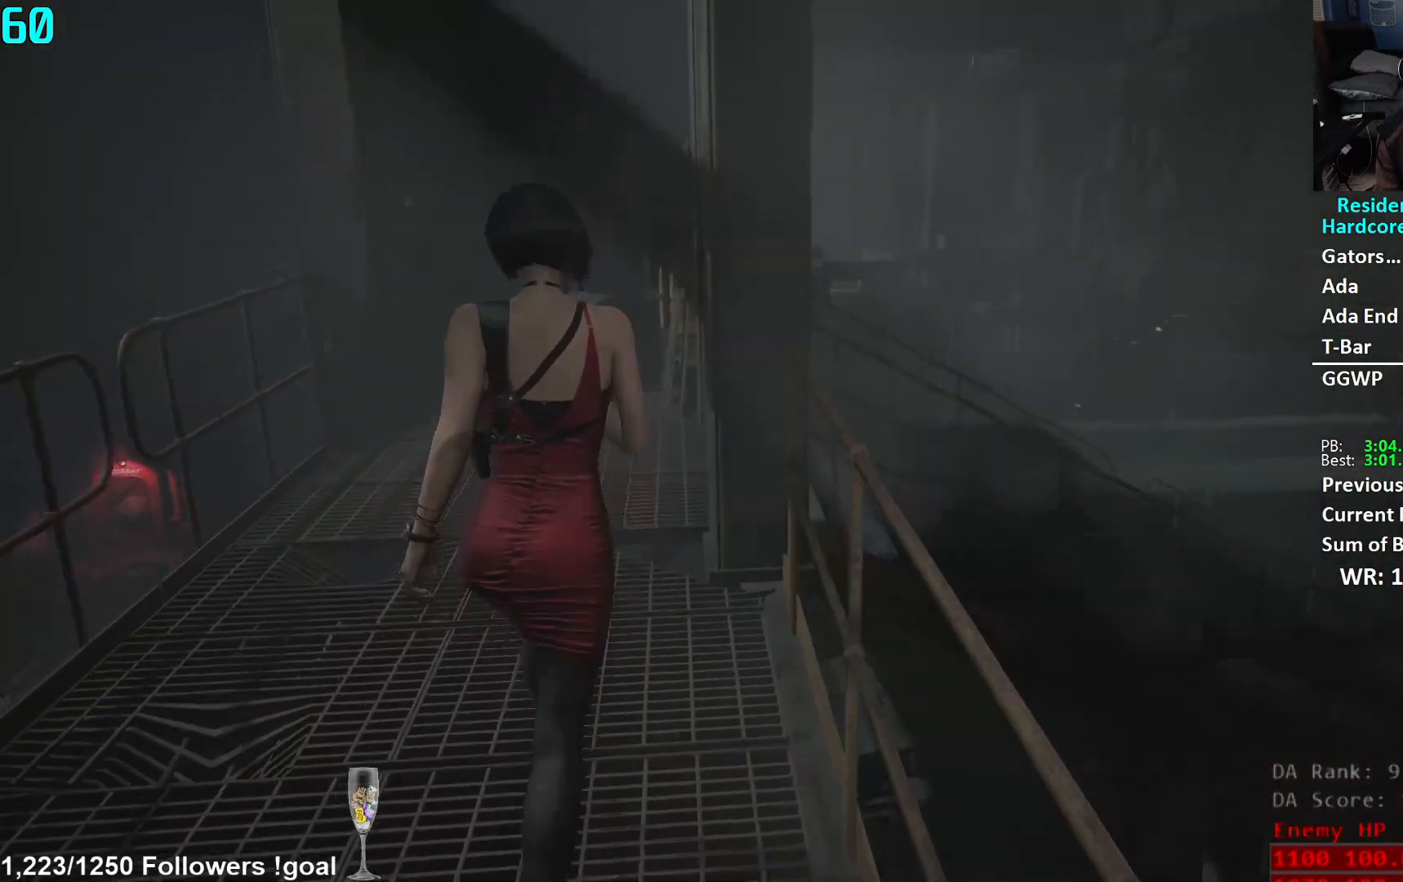
{"buttons": [], "left_stick": "up", "right_stick": "center", "events": [[484, "right_stick", "center"]]}
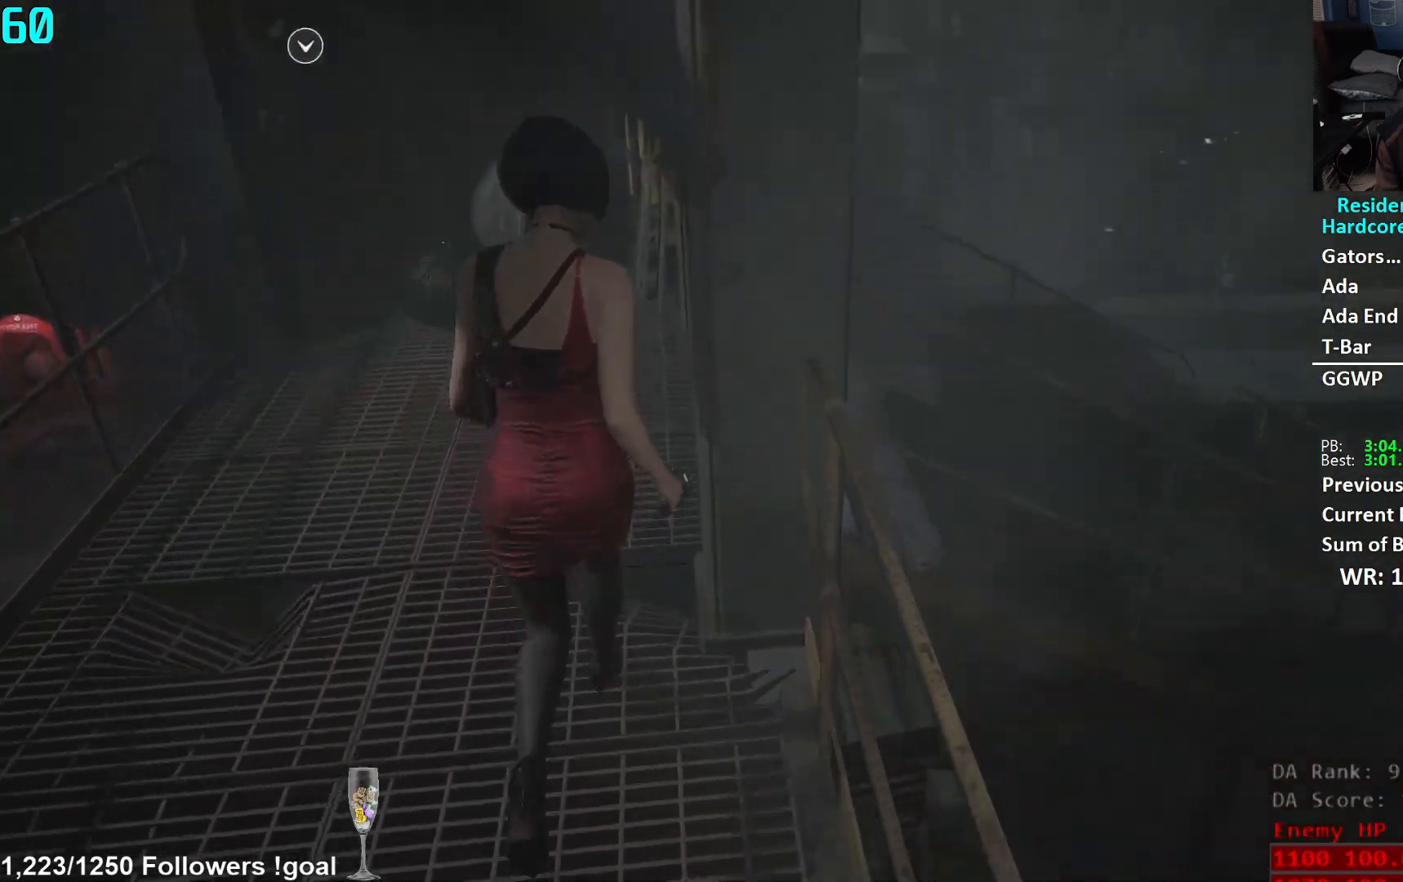
{"buttons": [], "left_stick": "right", "right_stick": "right", "events": [[267, "right_stick", "right"], [300, "left_stick", "center"], [400, "left_stick", "right"]]}
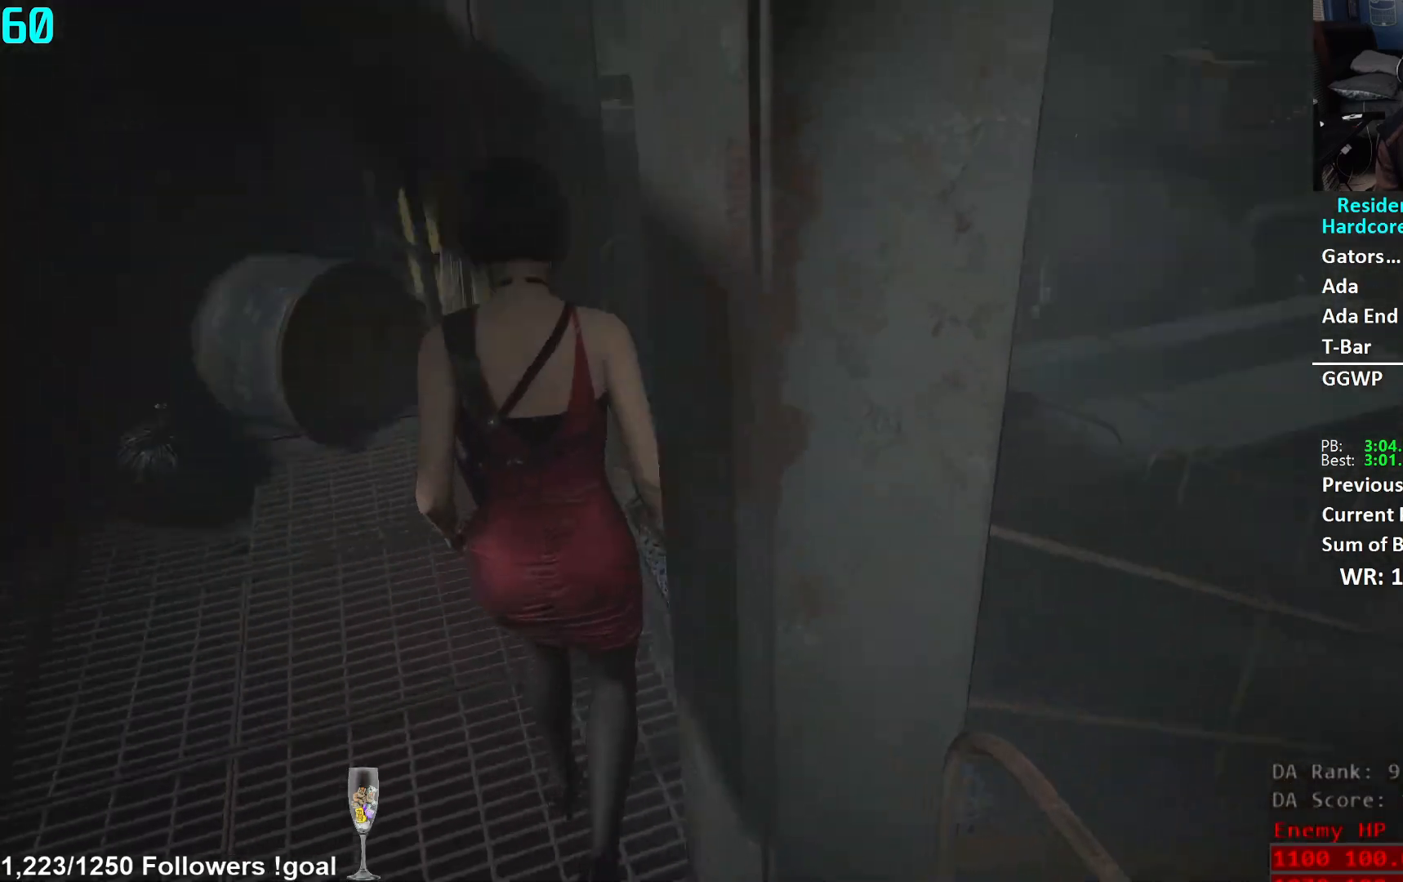
{"buttons": [], "left_stick": "up", "right_stick": "center", "events": [[17, "left_stick", "up-right"], [251, "left_stick", "up"], [317, "right_stick", "center"]]}
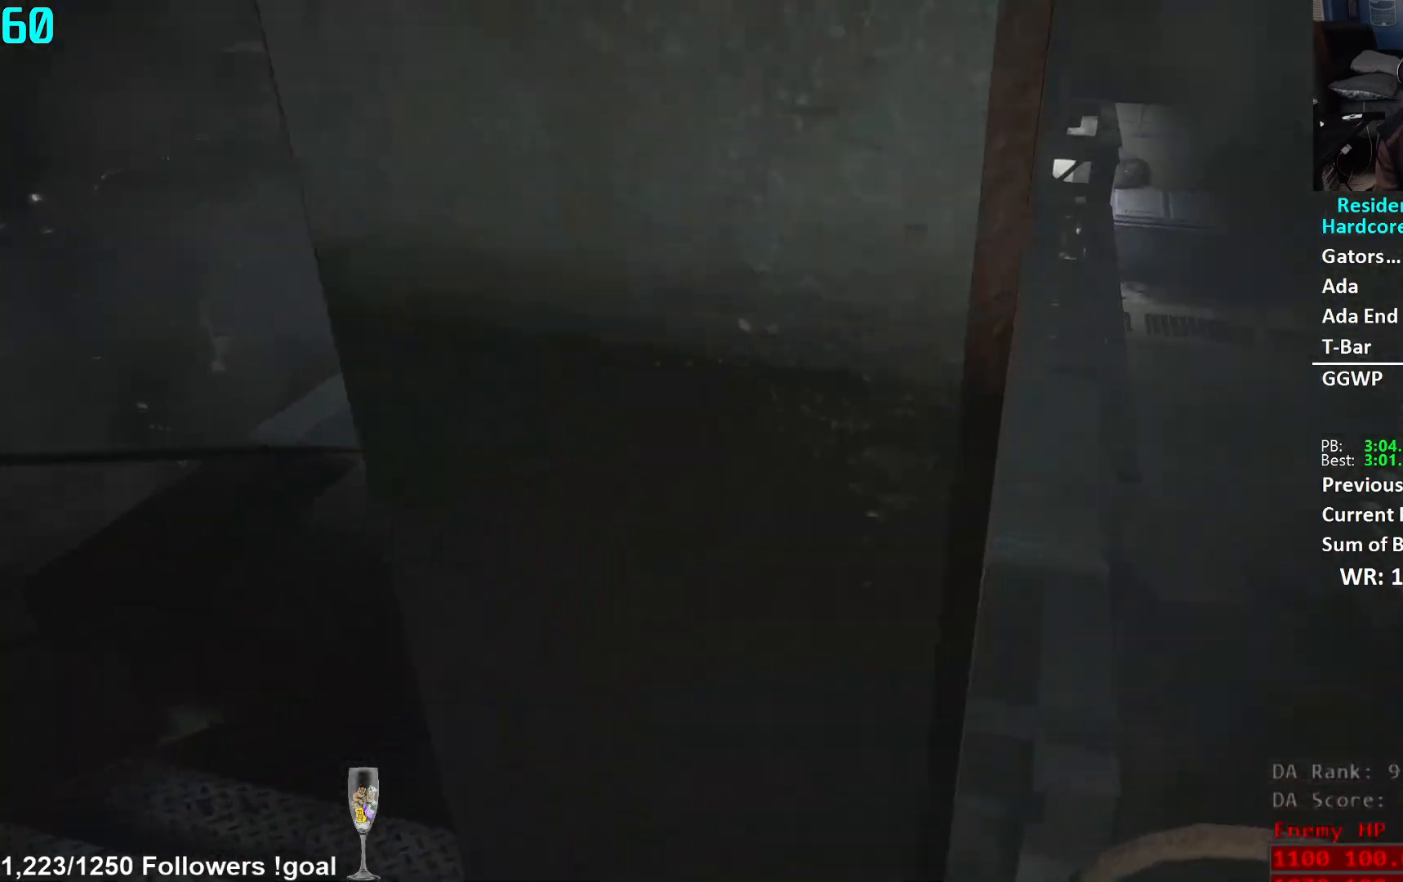
{"buttons": [], "left_stick": "up", "right_stick": "down-right", "events": [[33, "right_stick", "down-left"], [167, "right_stick", "center"], [200, "L2", "down"], [267, "L2", "up"], [350, "right_stick", "down-right"]]}
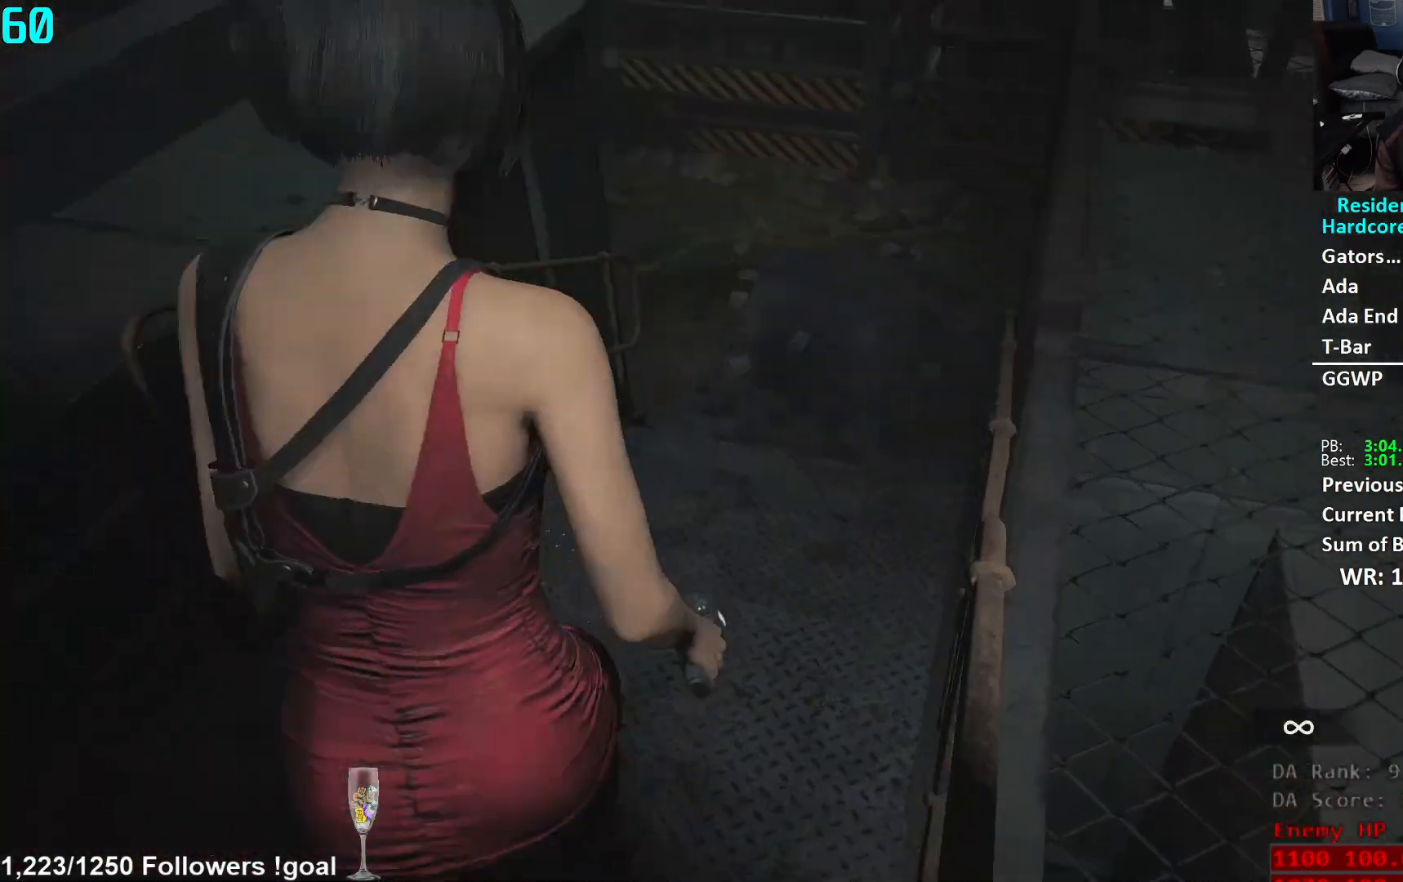
{"buttons": [], "left_stick": "up", "right_stick": "center", "events": [[34, "right_stick", "center"], [301, "L2", "down"], [367, "L2", "up"]]}
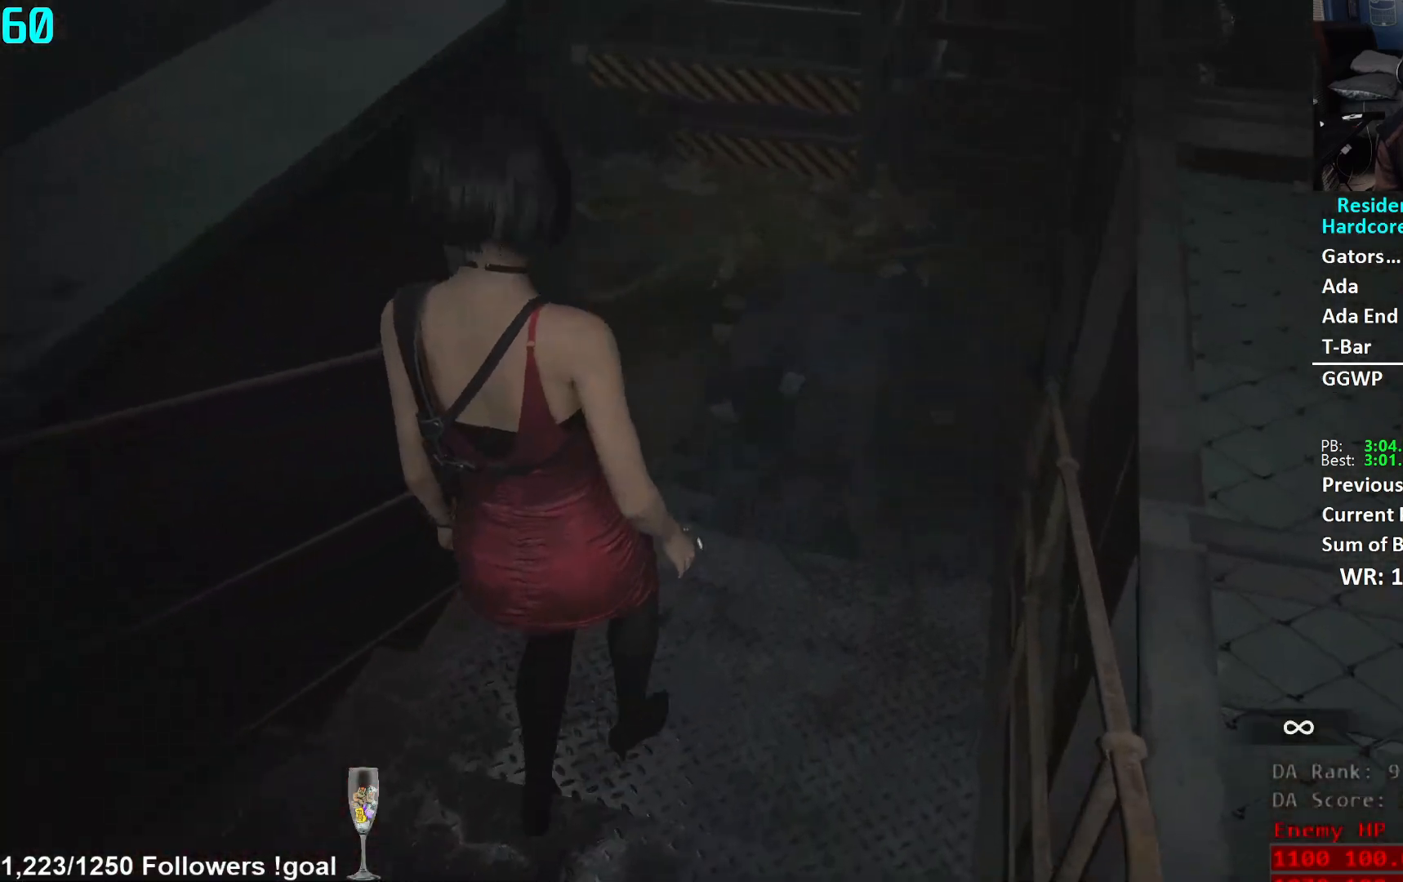
{"buttons": [], "left_stick": "up", "right_stick": "left", "events": [[267, "right_stick", "left"], [350, "L2", "down"], [400, "L2", "up"]]}
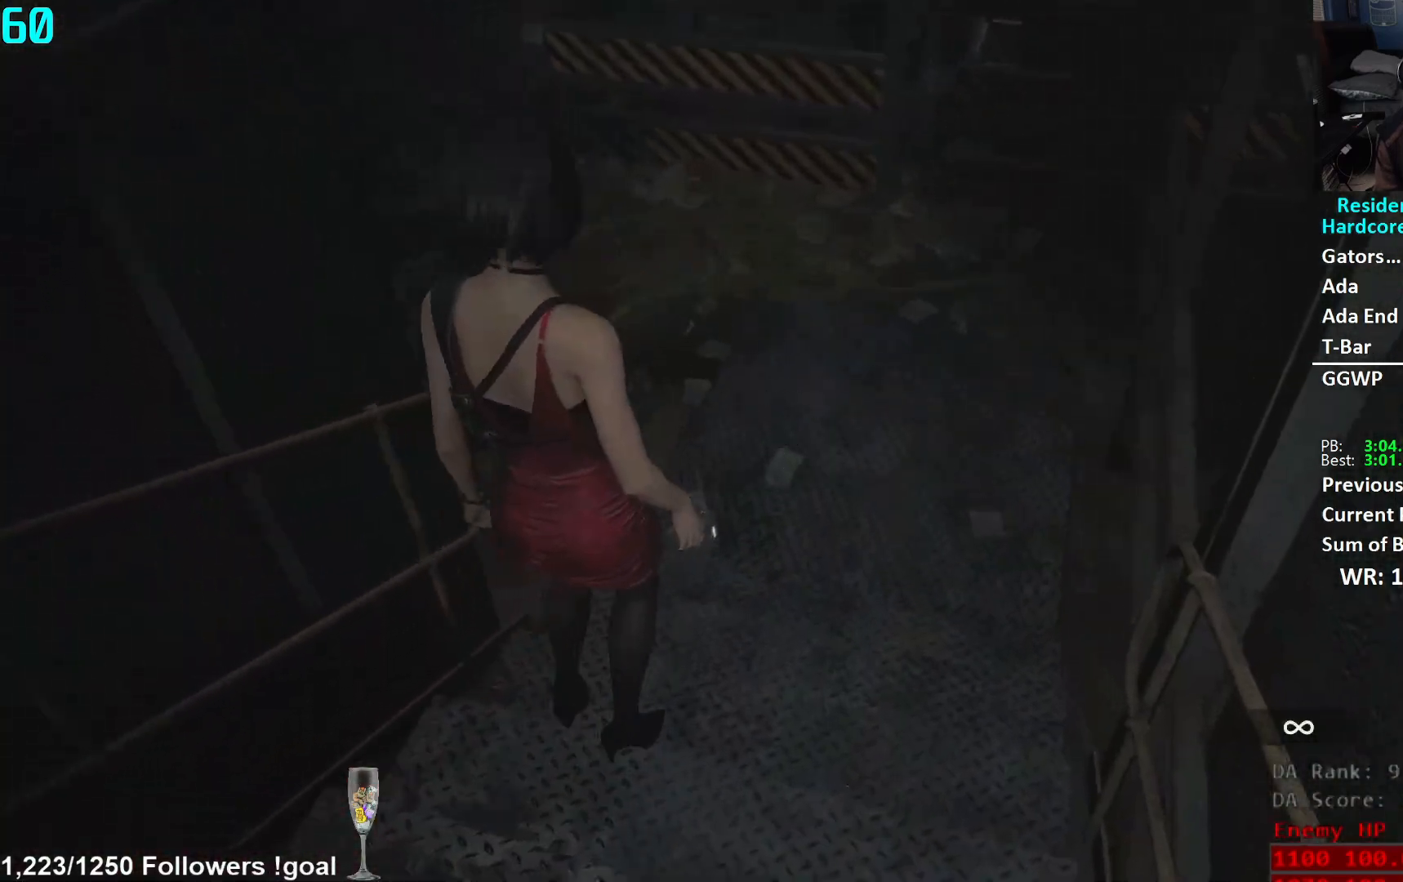
{"buttons": [], "left_stick": "up", "right_stick": "up-left", "events": [[334, "right_stick", "up-left"]]}
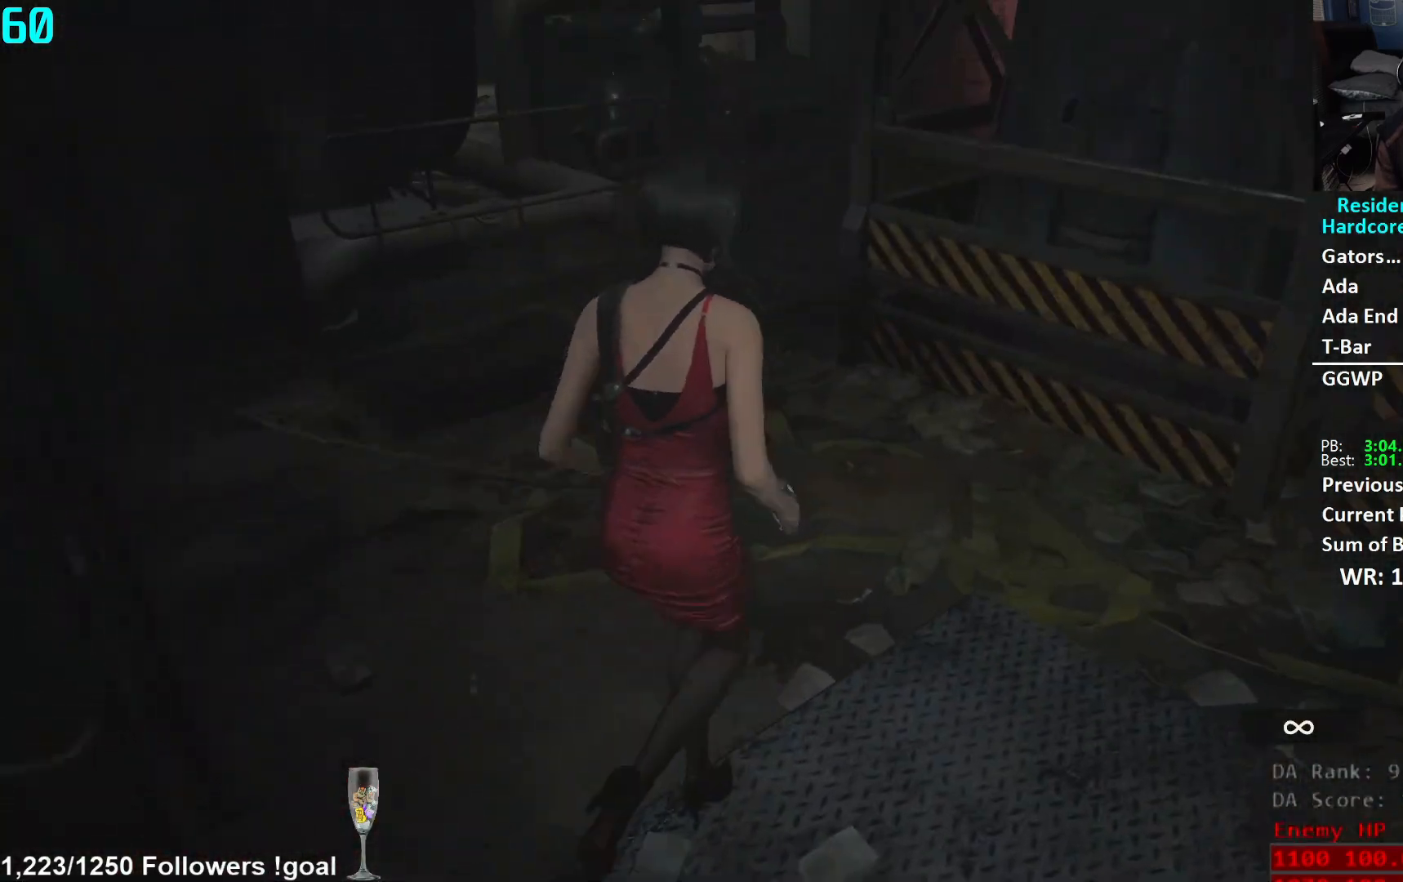
{"buttons": [], "left_stick": "up", "right_stick": "right", "events": [[167, "right_stick", "center"], [417, "right_stick", "right"]]}
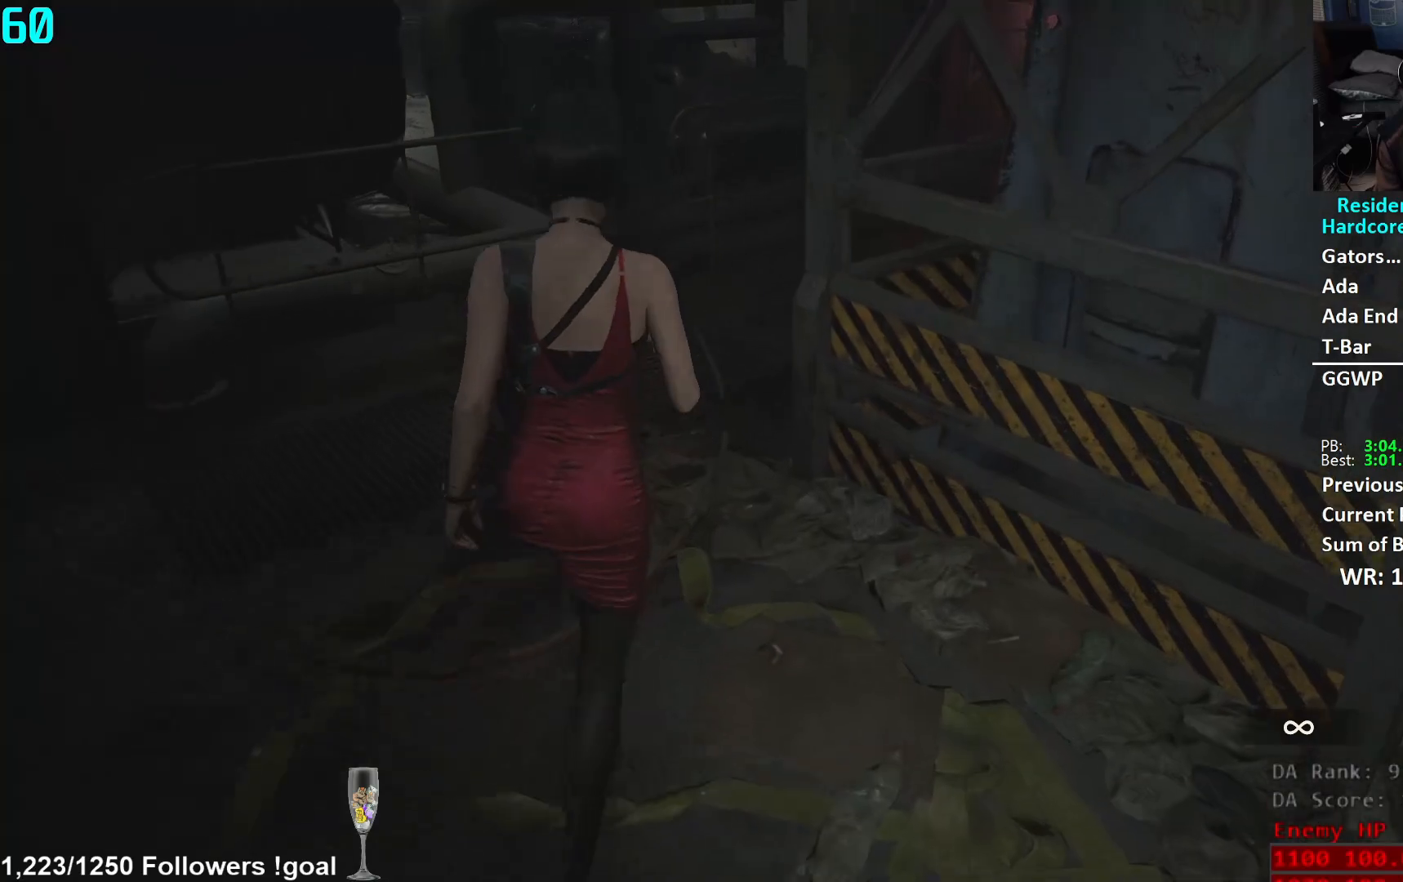
{"buttons": [], "left_stick": "up", "right_stick": "right", "events": []}
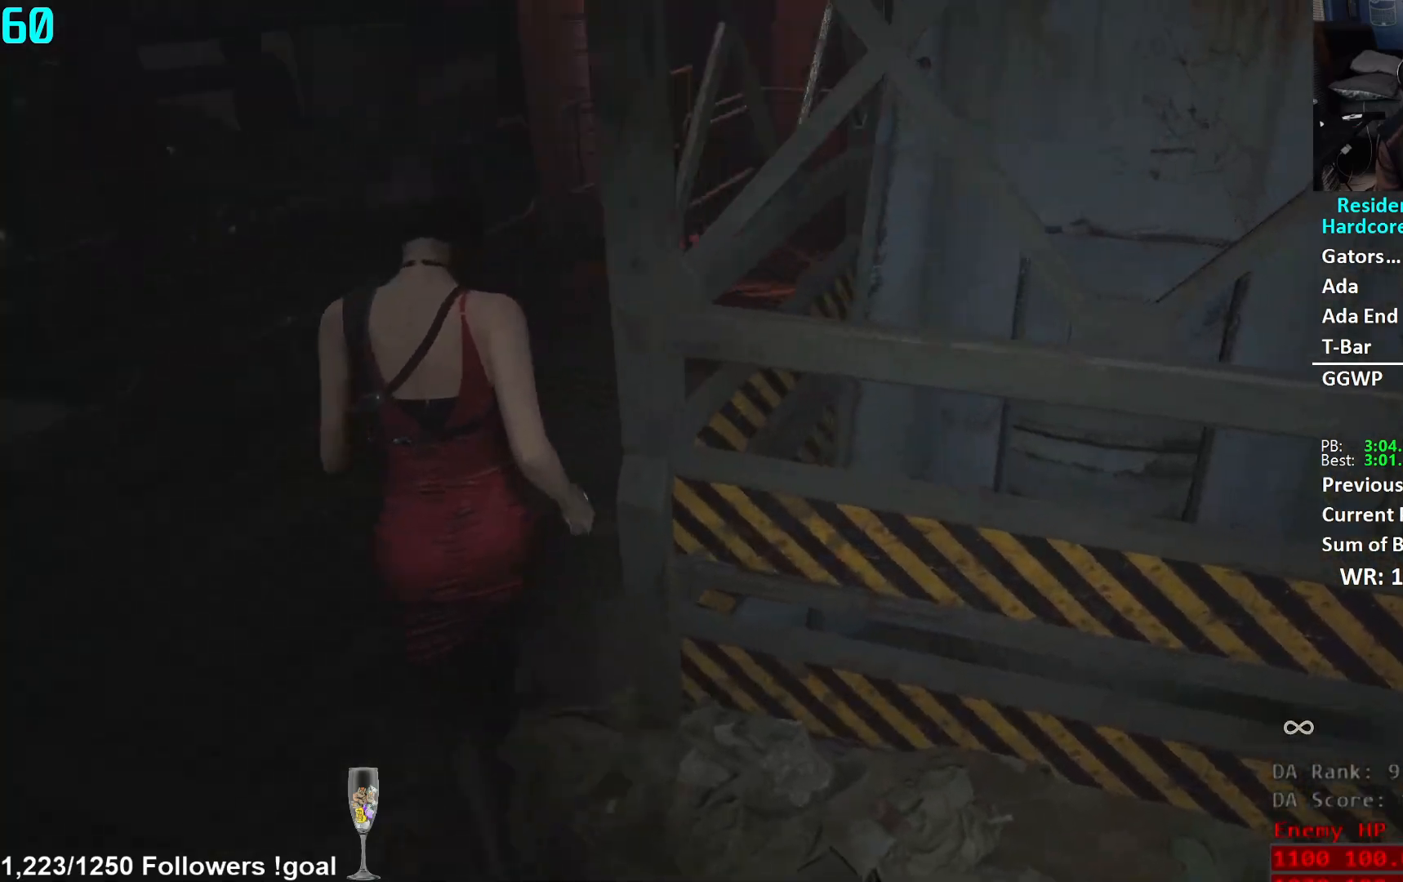
{"buttons": [], "left_stick": "up", "right_stick": "right", "events": [[117, "right_stick", "center"], [283, "right_stick", "right"]]}
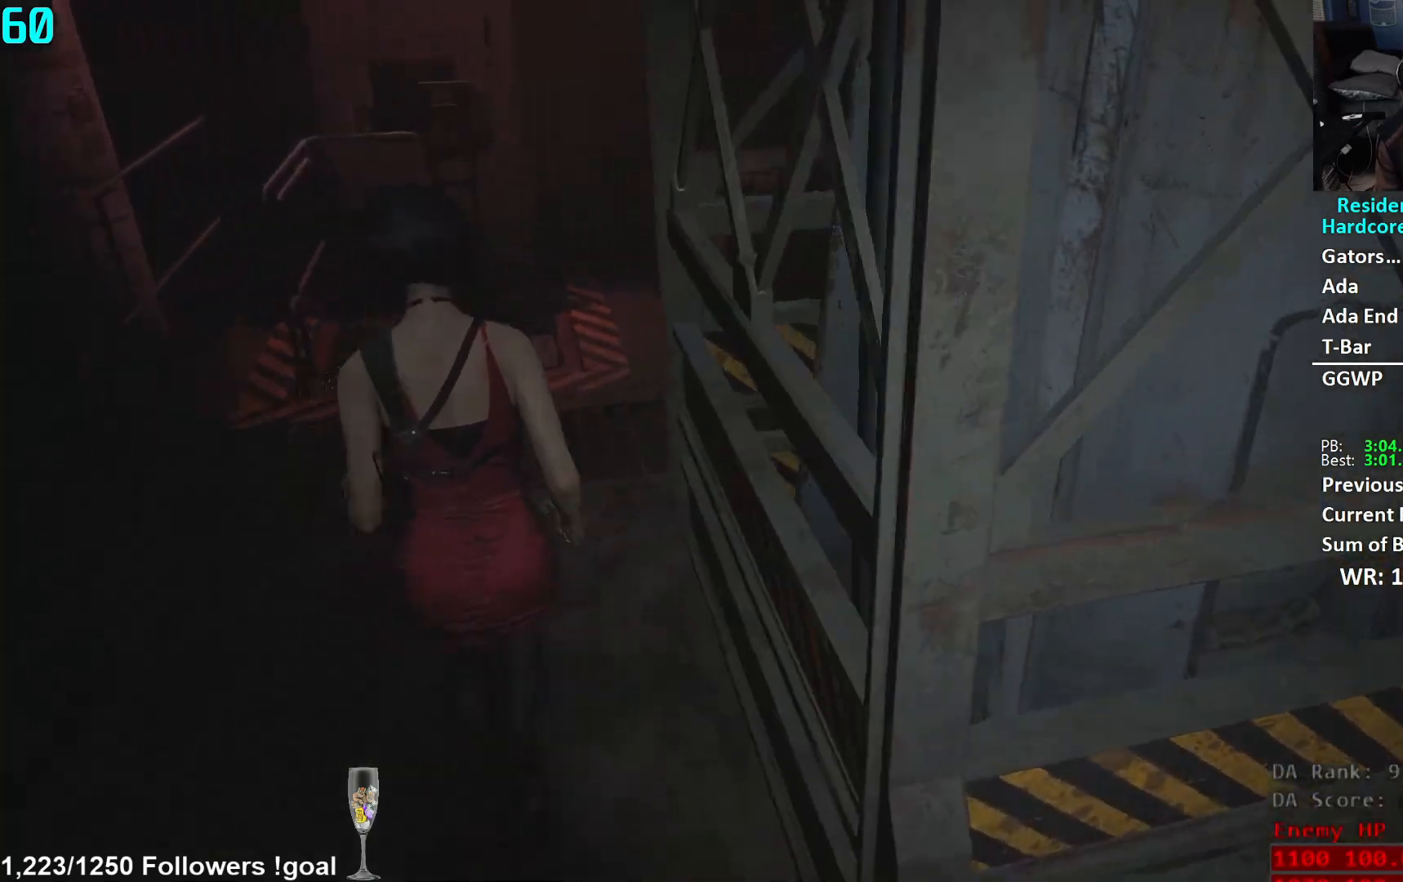
{"buttons": [], "left_stick": "up", "right_stick": "right", "events": []}
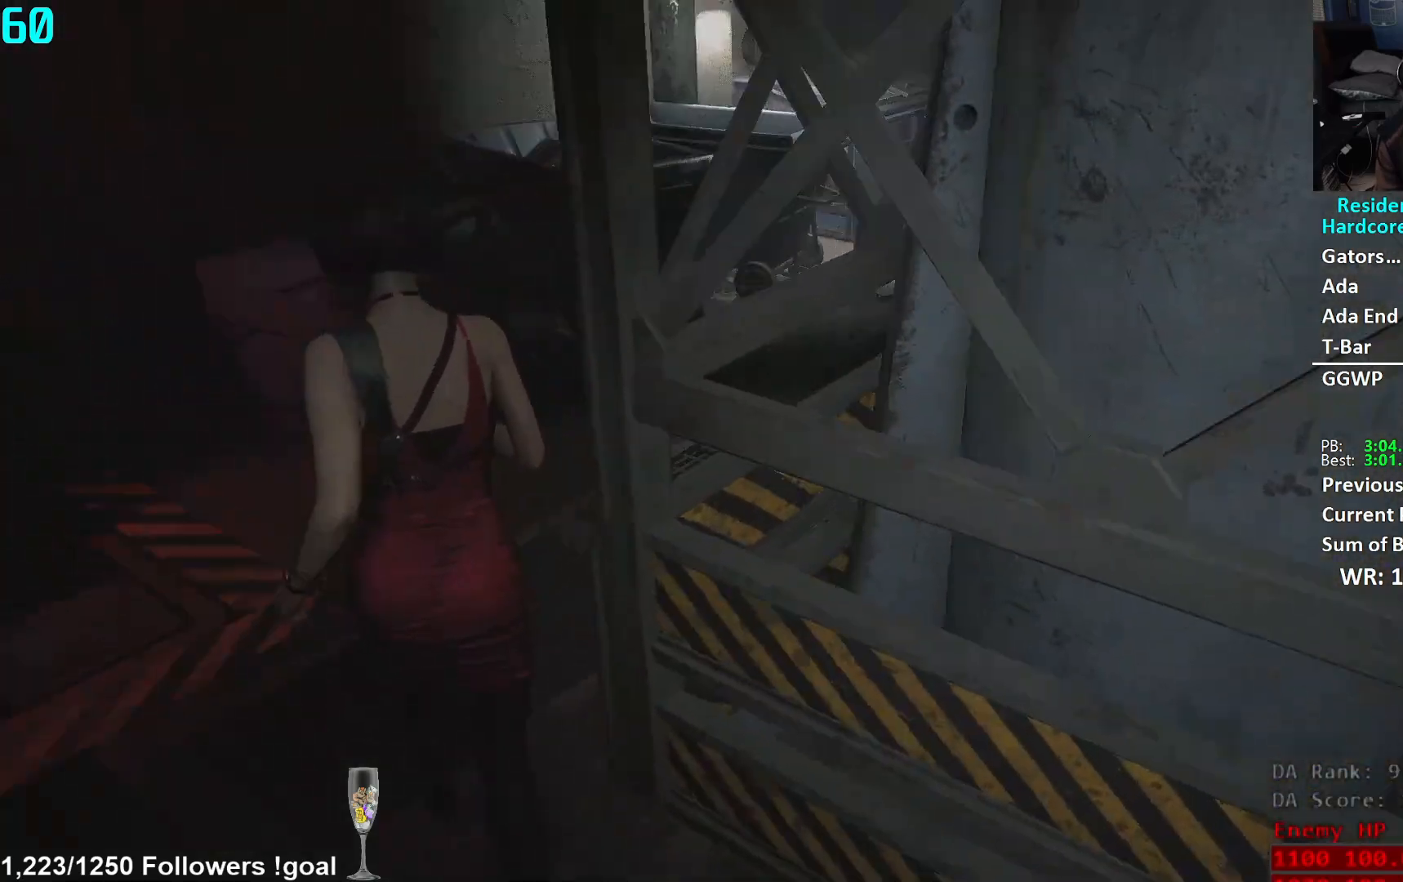
{"buttons": [], "left_stick": "up", "right_stick": "center", "events": [[317, "right_stick", "center"]]}
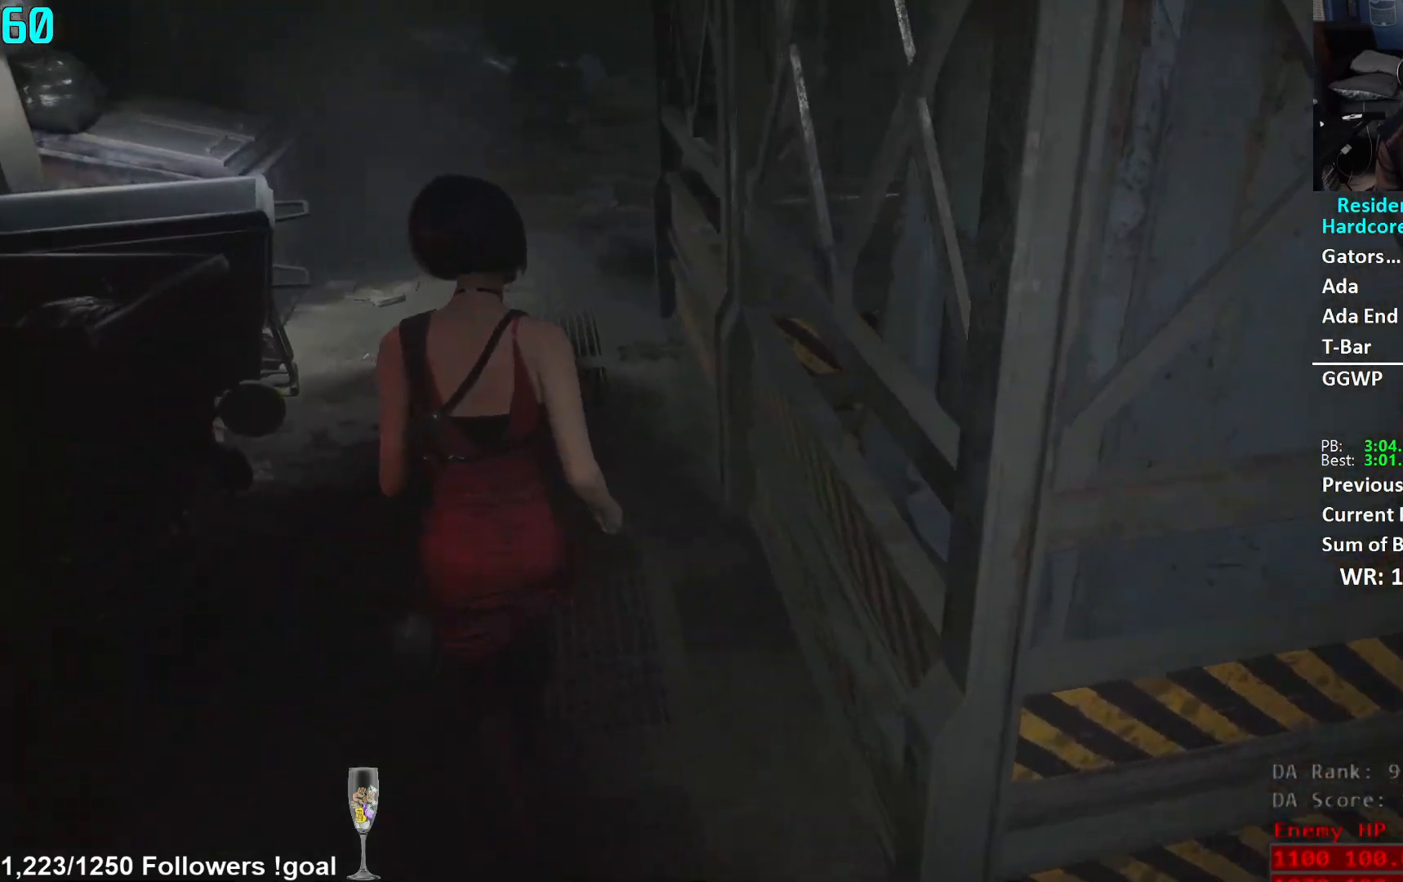
{"buttons": [], "left_stick": "up", "right_stick": "center", "events": []}
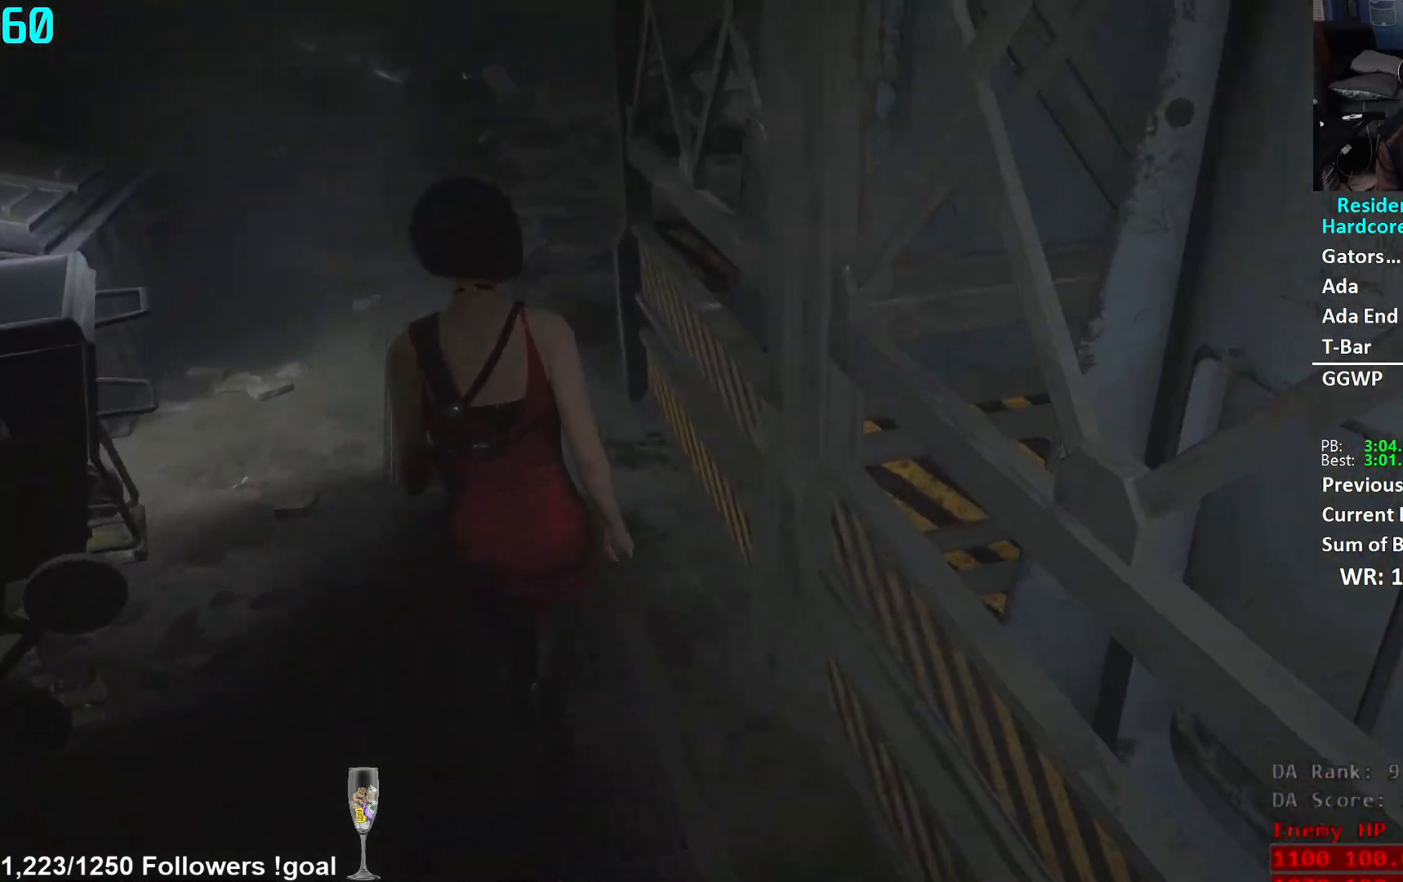
{"buttons": [], "left_stick": "up", "right_stick": "right", "events": [[83, "right_stick", "right"]]}
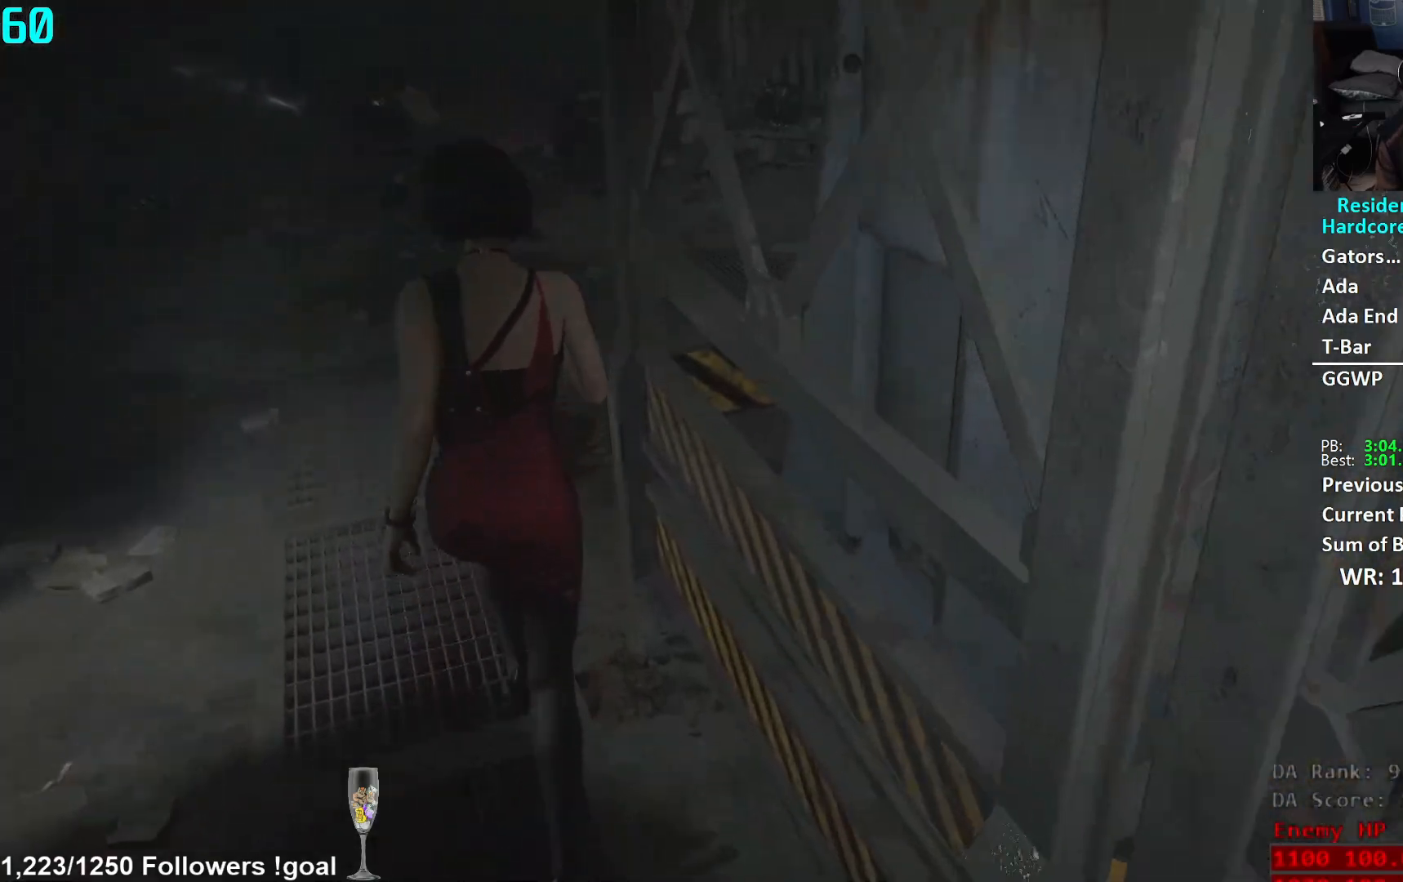
{"buttons": [], "left_stick": "up", "right_stick": "right", "events": []}
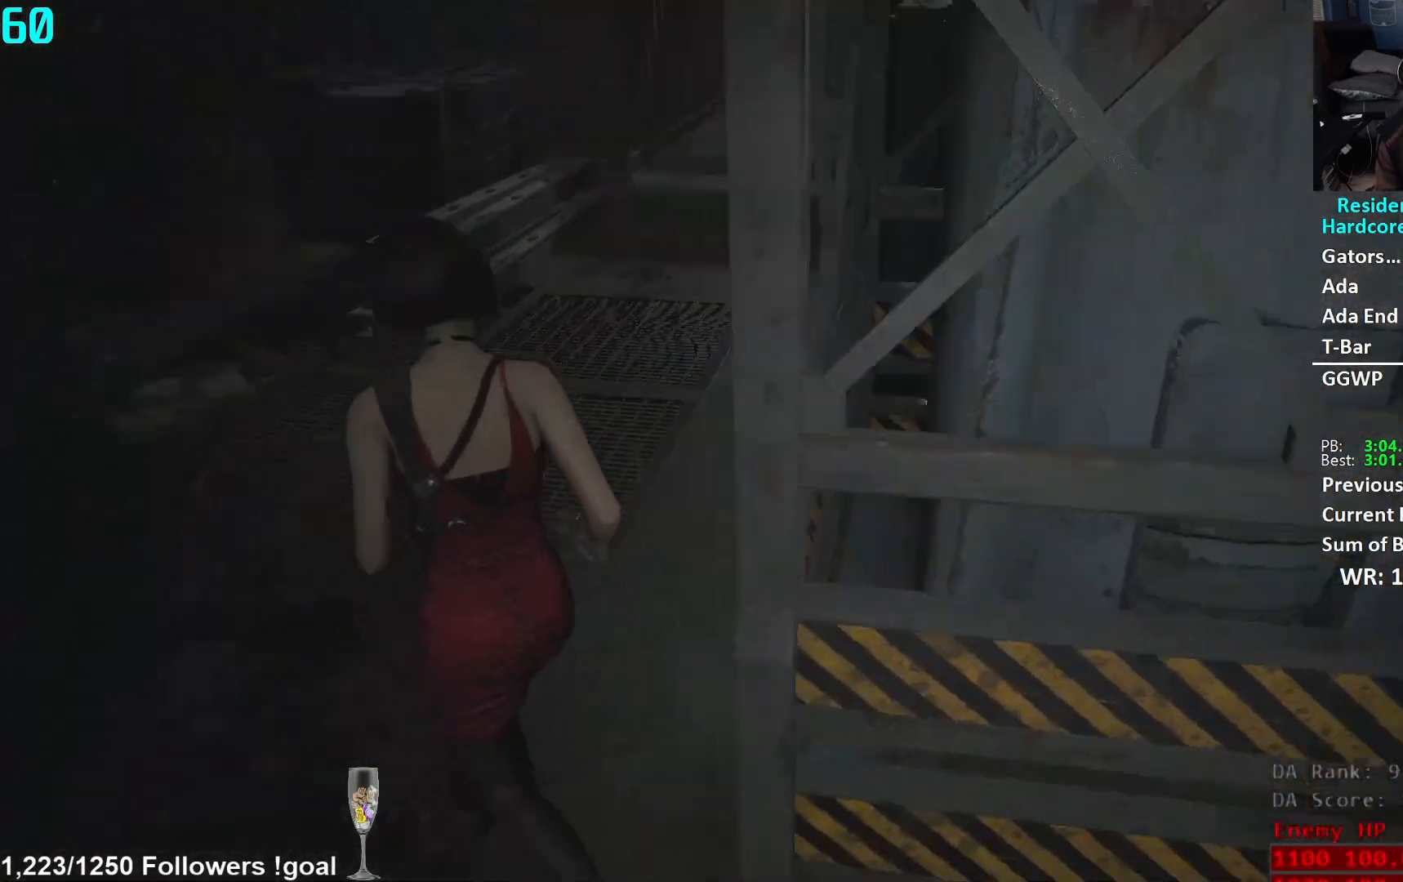
{"buttons": [], "left_stick": "up", "right_stick": "center", "events": [[50, "right_stick", "center"]]}
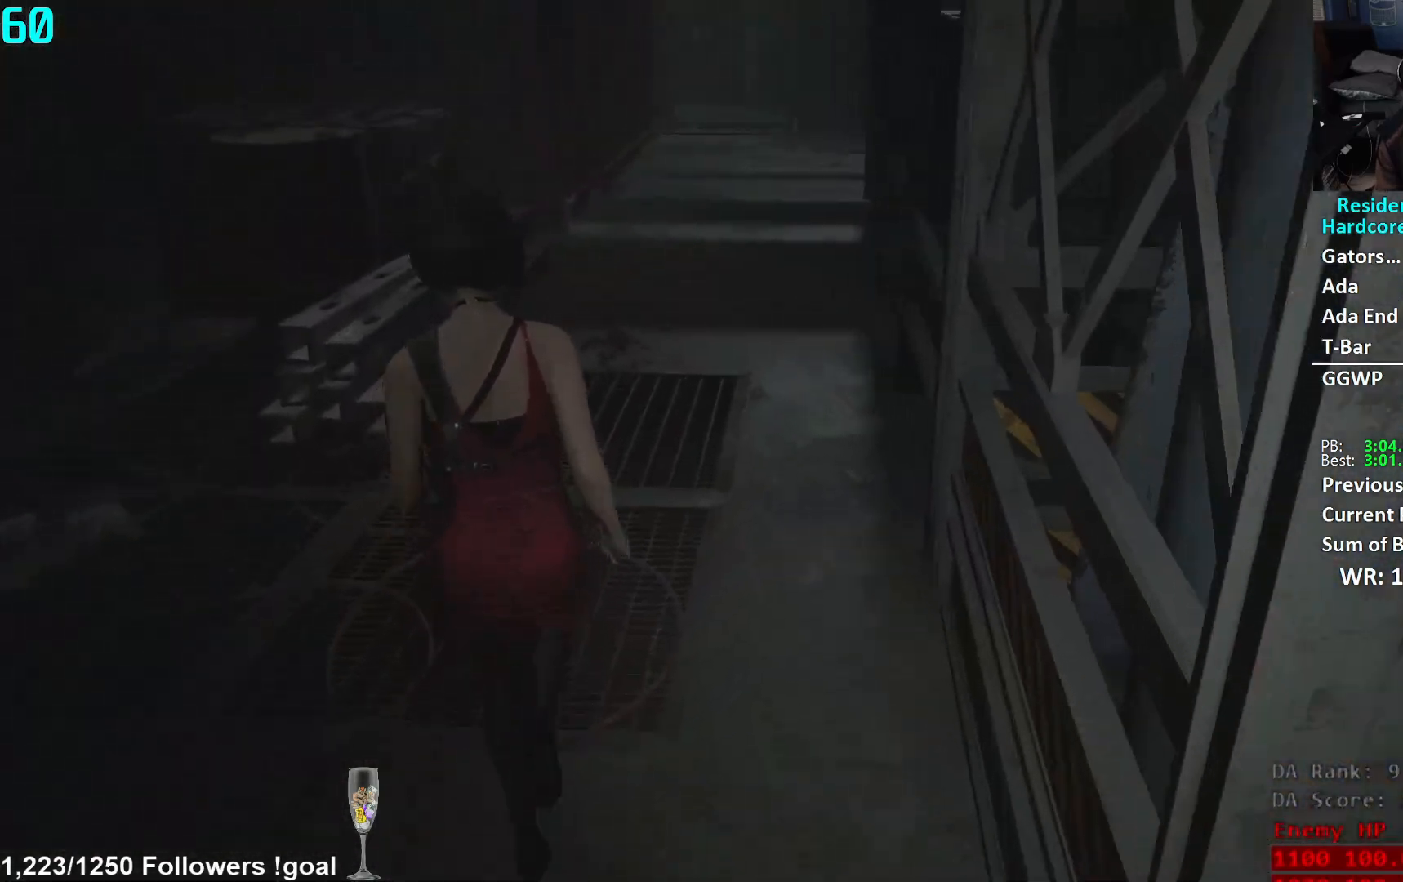
{"buttons": [], "left_stick": "up", "right_stick": "center", "events": [[100, "right_stick", "left"], [267, "right_stick", "center"]]}
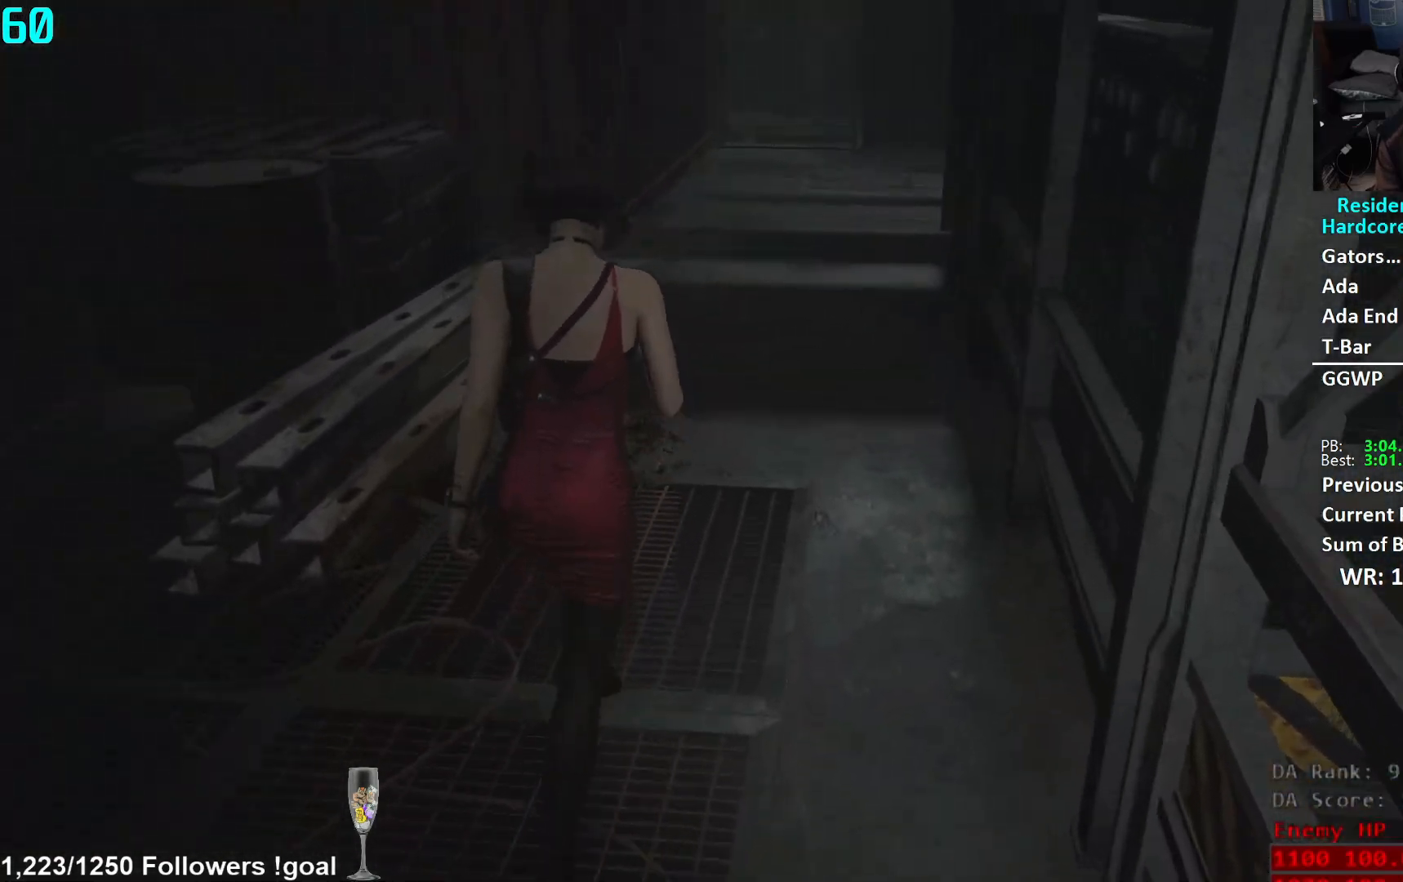
{"buttons": [], "left_stick": "up", "right_stick": "down-left", "events": [[100, "right_stick", "left"], [300, "right_stick", "down-left"]]}
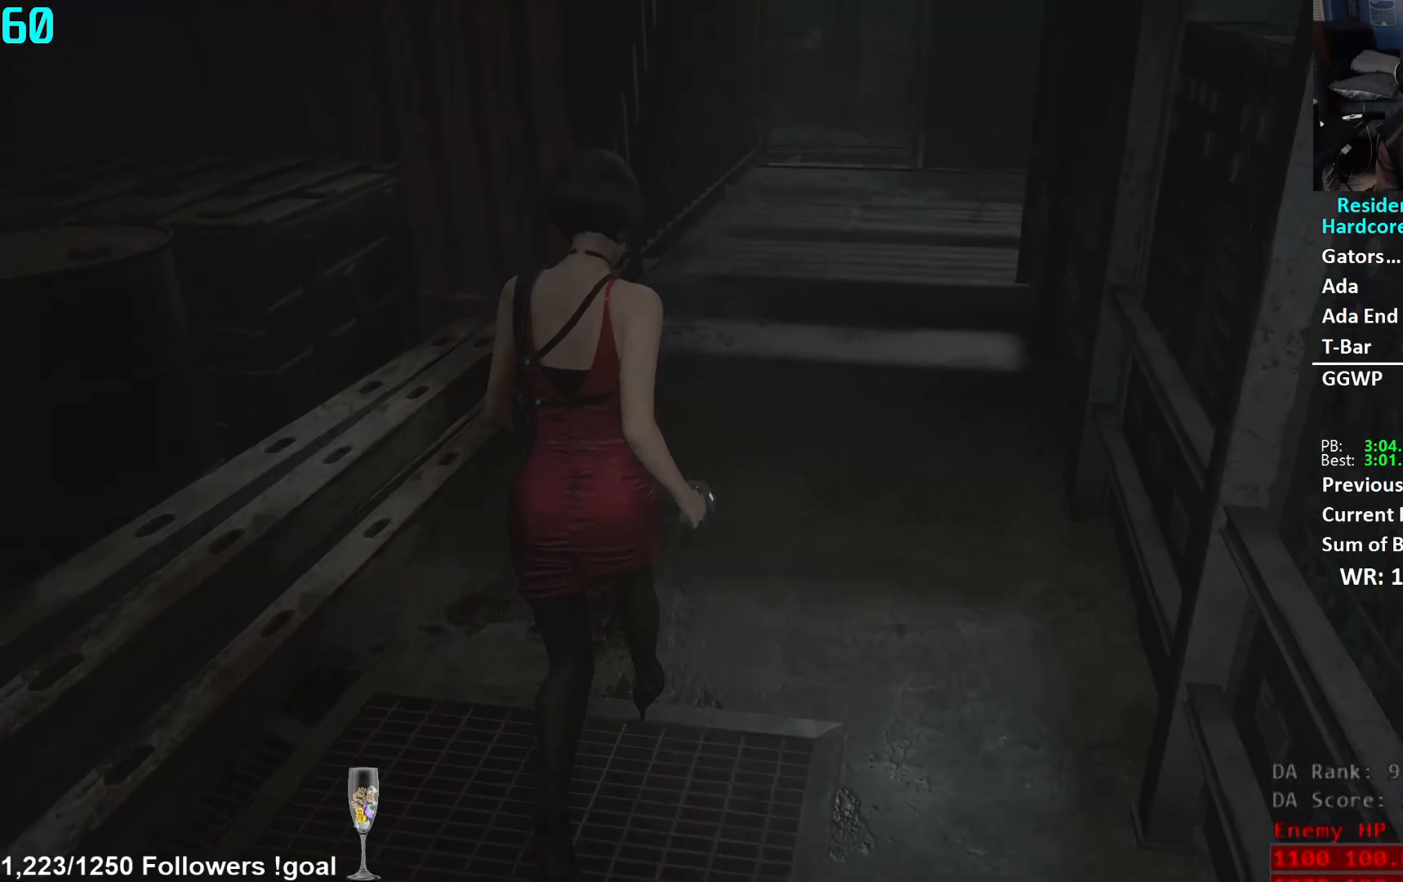
{"buttons": [], "left_stick": "up", "right_stick": "down-left", "events": []}
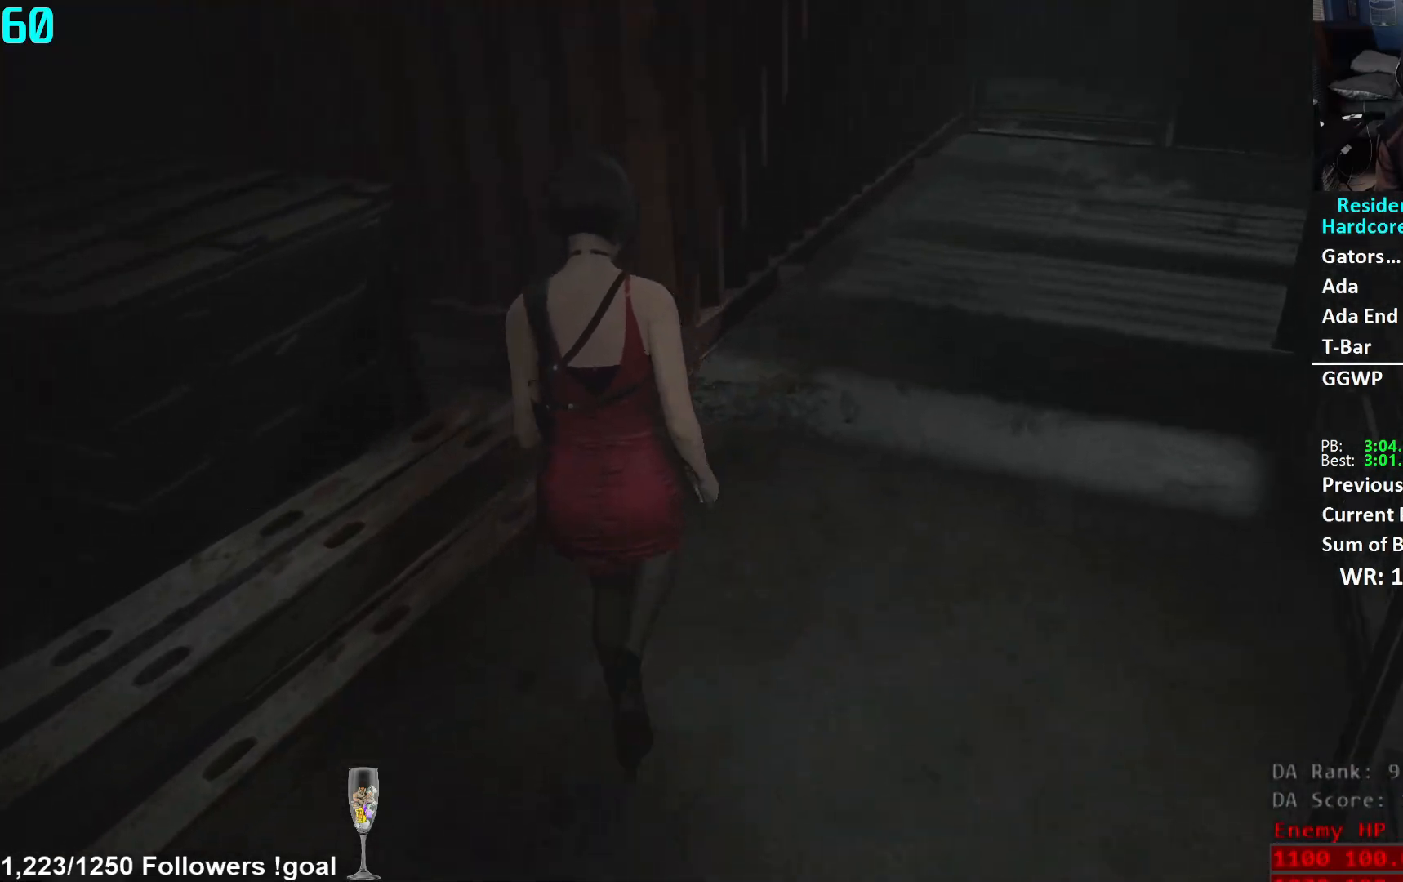
{"buttons": [], "left_stick": "up", "right_stick": "left", "events": [[183, "right_stick", "left"]]}
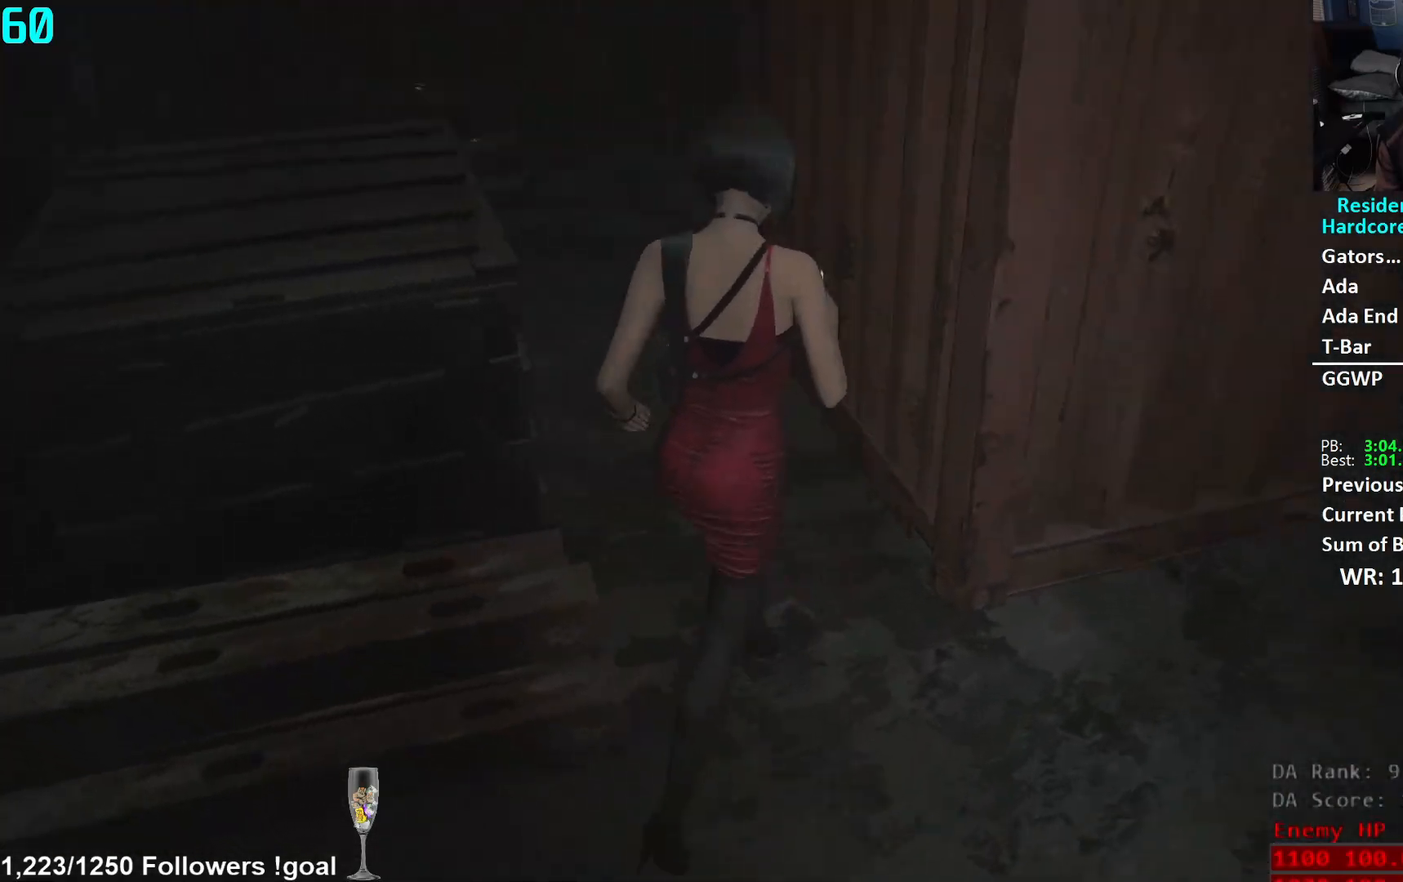
{"buttons": [], "left_stick": "up", "right_stick": "center", "events": [[84, "right_stick", "center"]]}
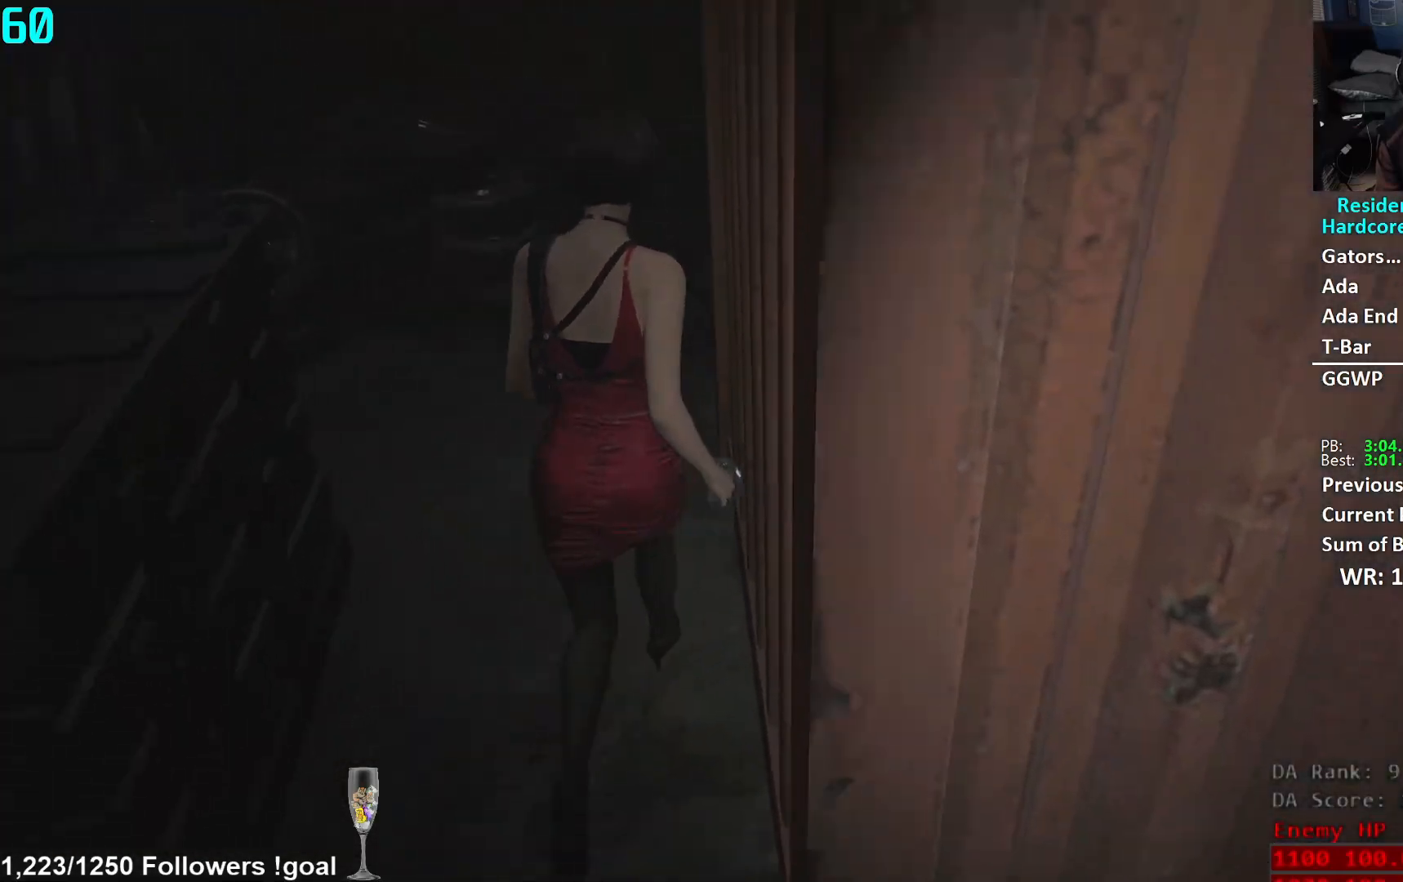
{"buttons": [], "left_stick": "center", "right_stick": "right", "events": [[434, "right_stick", "right"], [467, "left_stick", "center"]]}
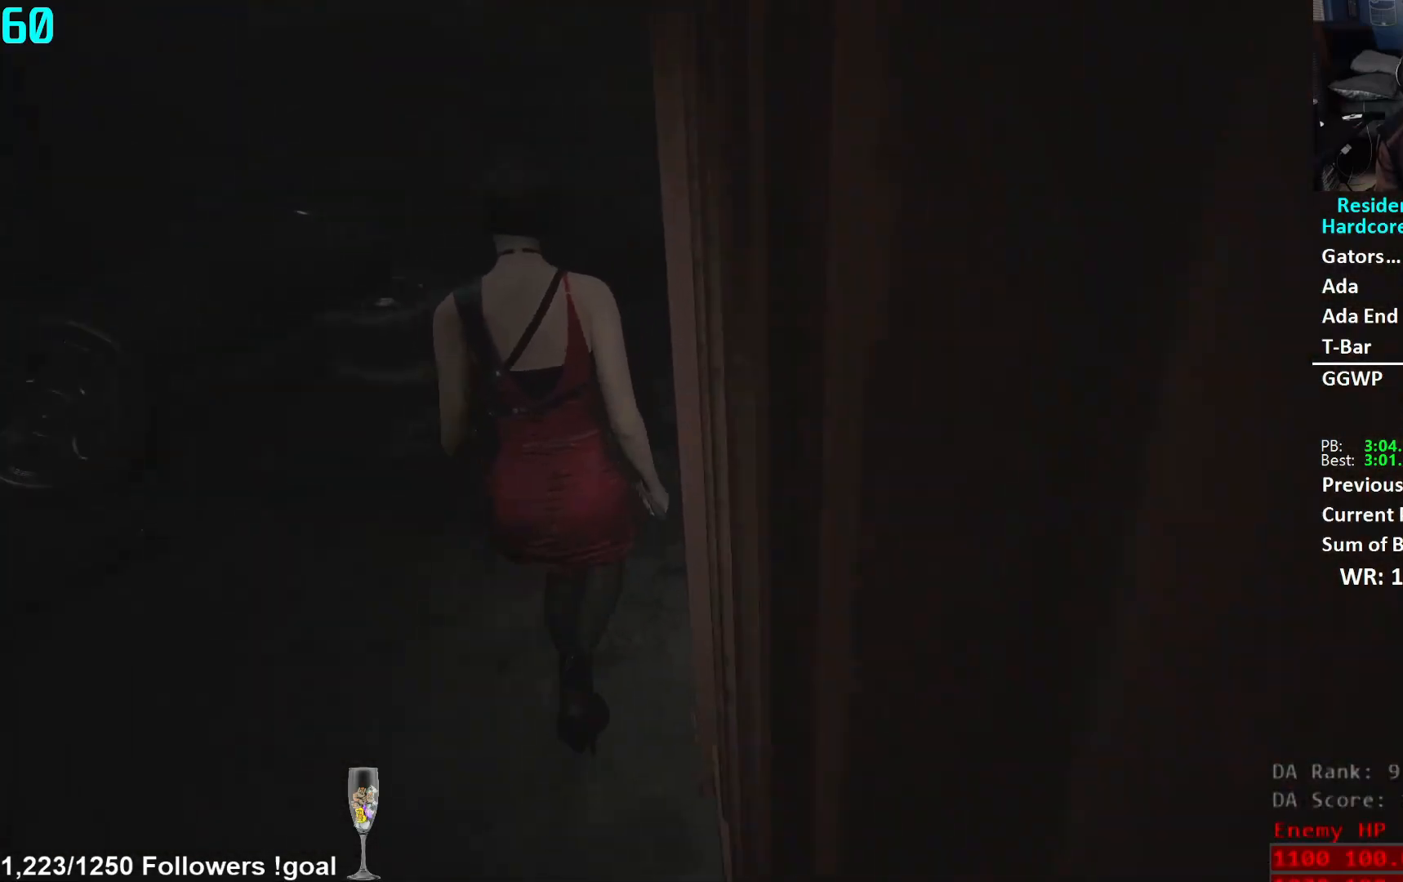
{"buttons": [], "left_stick": "up", "right_stick": "right", "events": [[34, "left_stick", "right"], [301, "left_stick", "up-right"], [467, "left_stick", "up"]]}
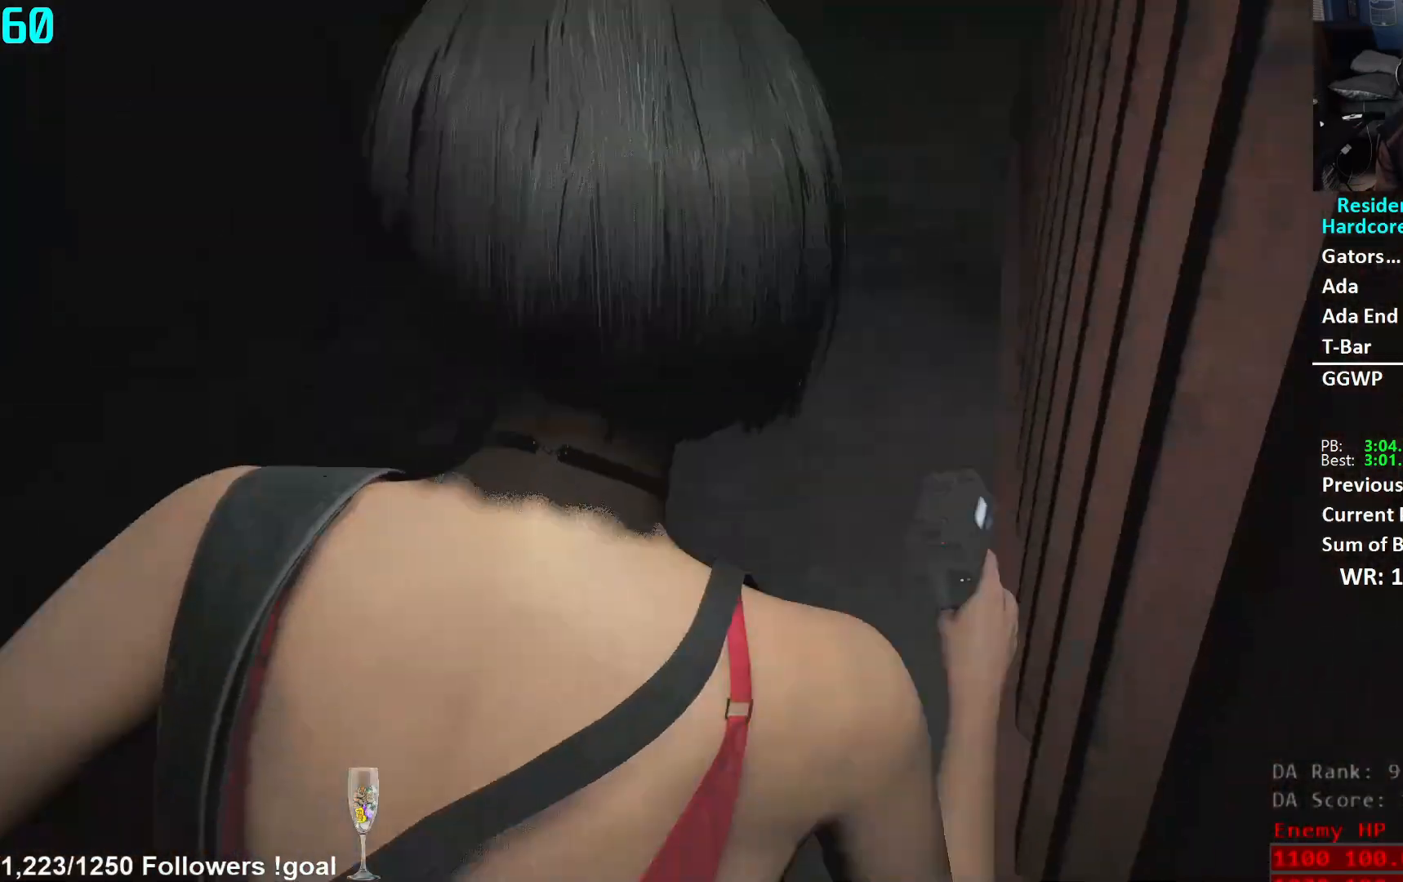
{"buttons": [], "left_stick": "up", "right_stick": "center", "events": [[100, "right_stick", "center"]]}
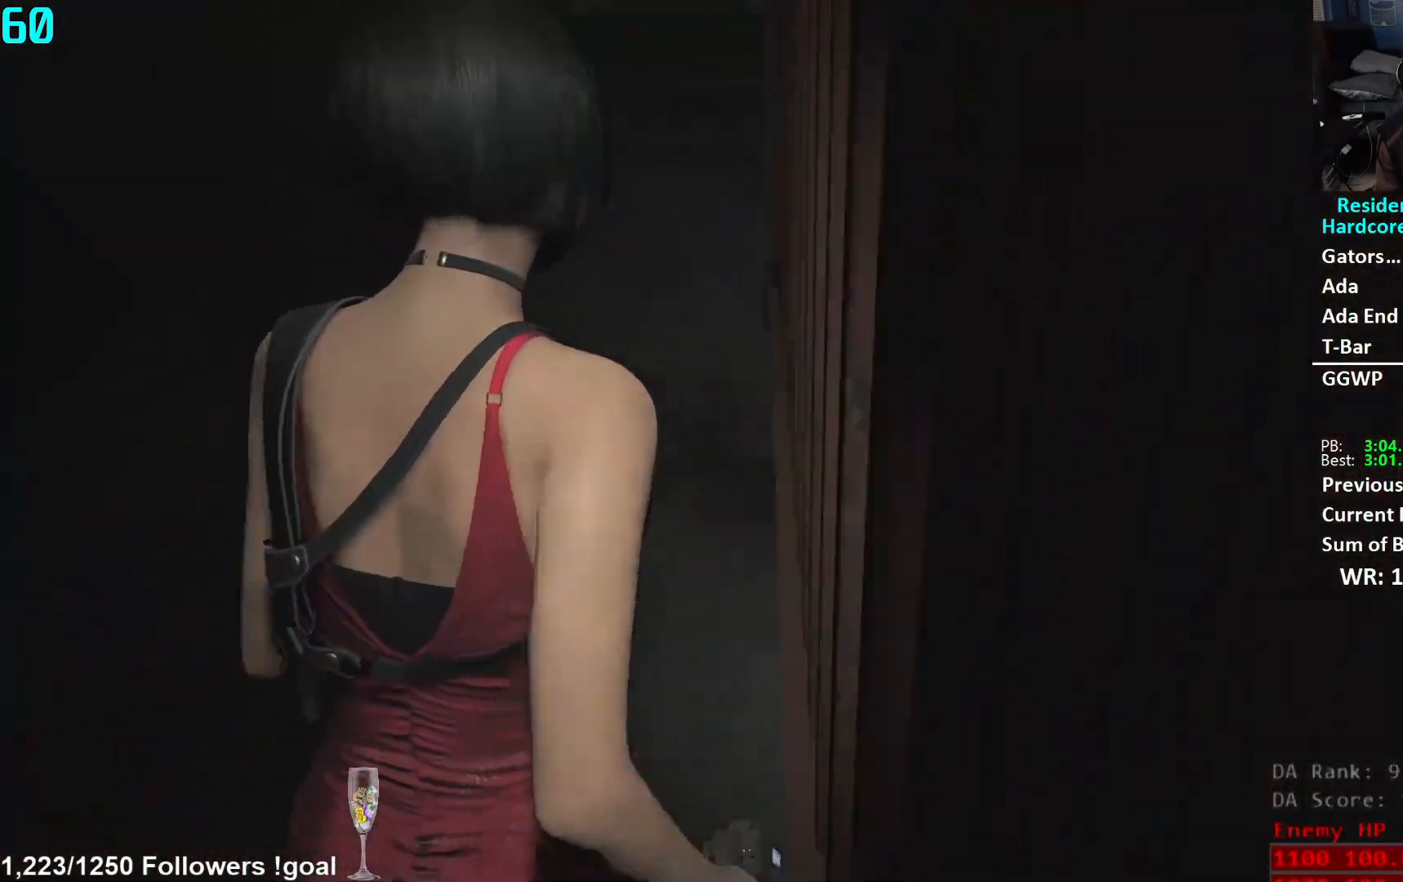
{"buttons": [], "left_stick": "up", "right_stick": "down-right", "events": [[251, "right_stick", "down-right"]]}
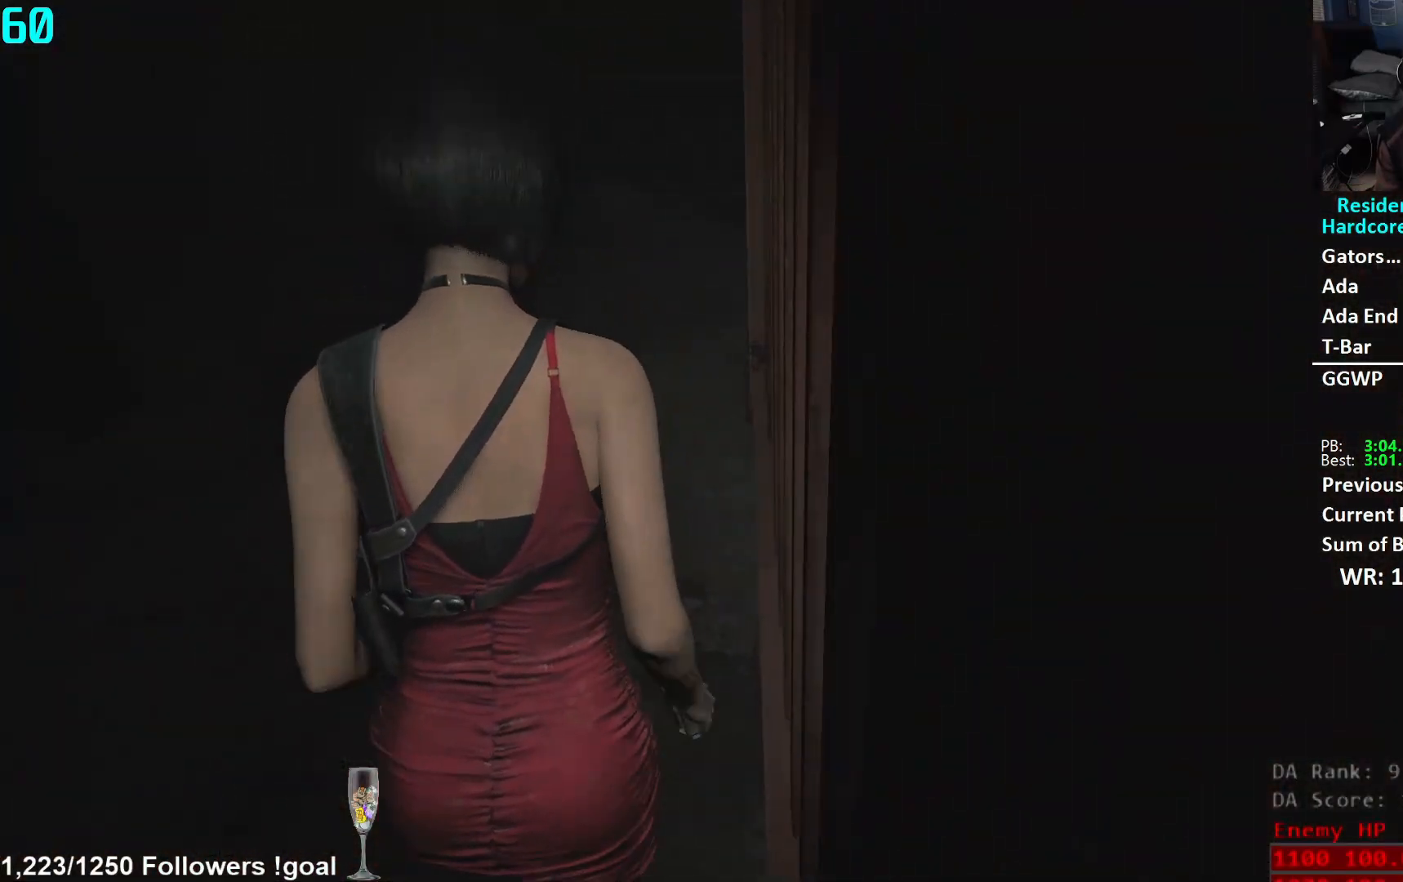
{"buttons": [], "left_stick": "up", "right_stick": "down-right", "events": [[83, "right_stick", "down"], [467, "right_stick", "down-right"]]}
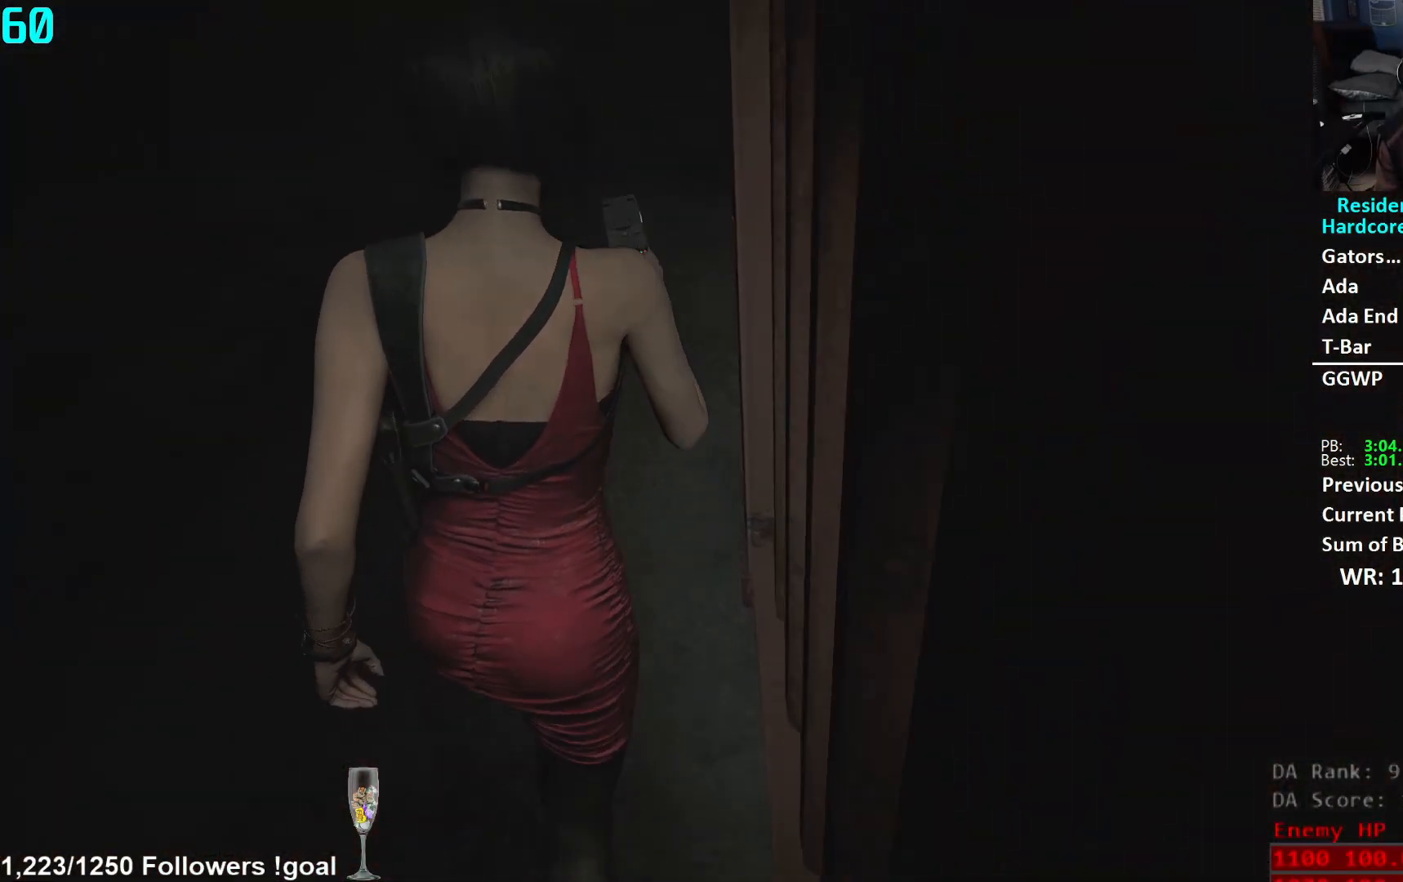
{"buttons": [], "left_stick": "right", "right_stick": "right", "events": [[233, "right_stick", "center"], [283, "right_stick", "right"], [317, "left_stick", "center"], [417, "left_stick", "right"]]}
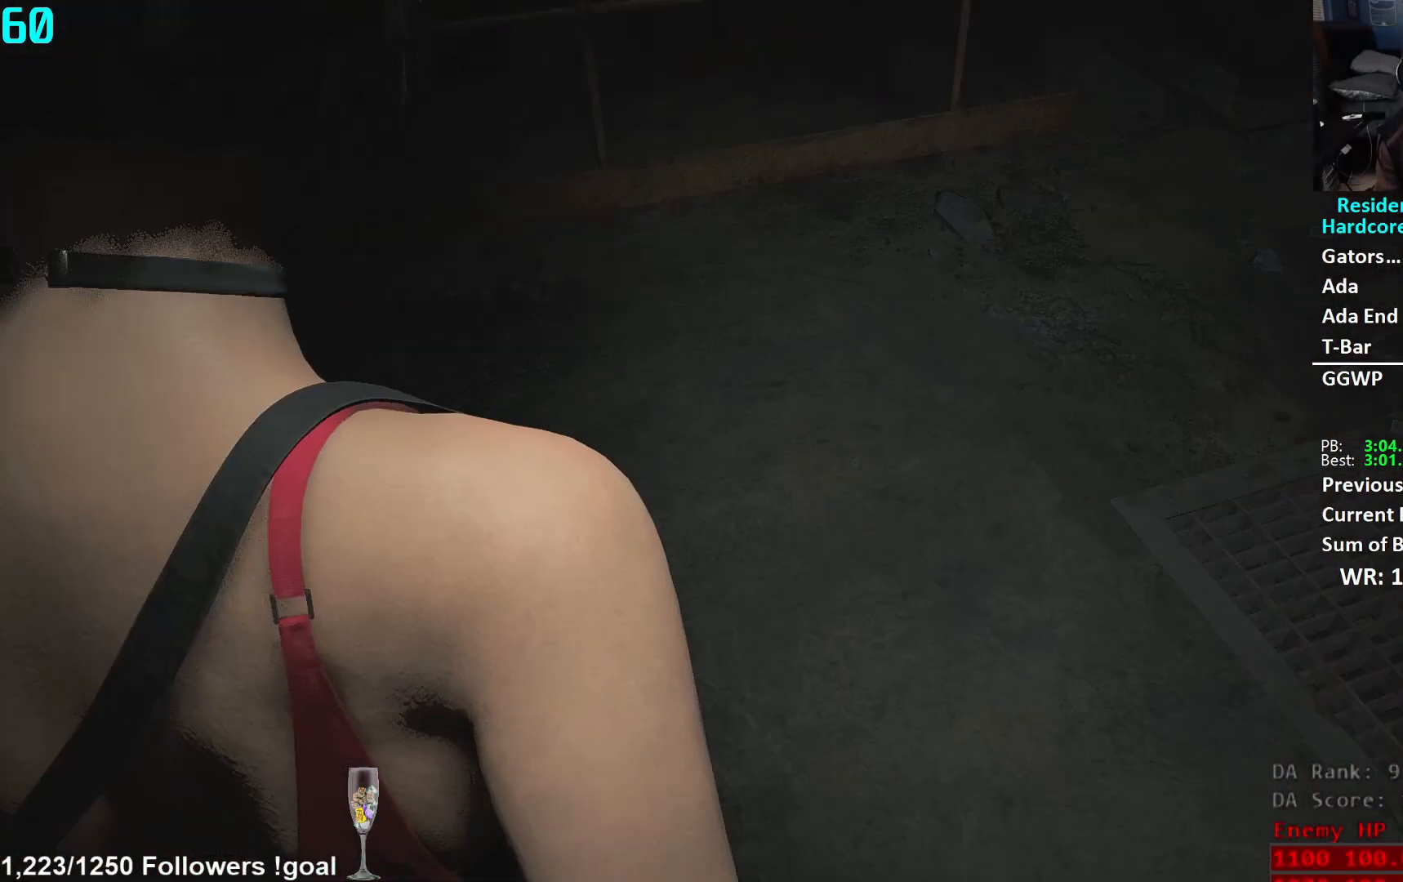
{"buttons": [], "left_stick": "up", "right_stick": "up-right", "events": [[217, "left_stick", "up-right"], [417, "left_stick", "up"], [467, "right_stick", "up-right"]]}